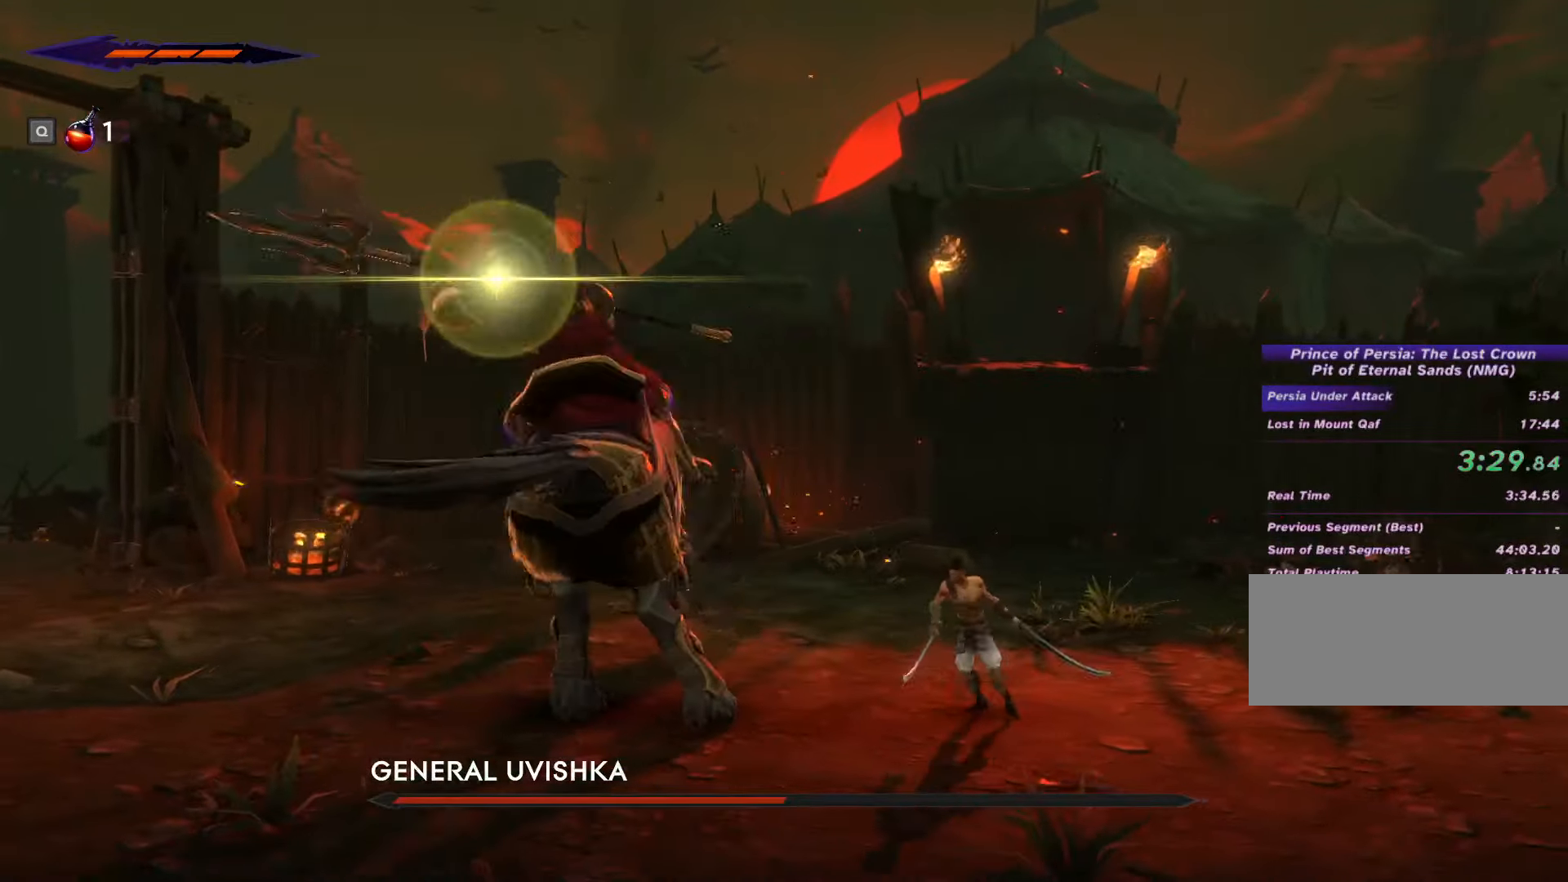
Gameplay with keyboard and mouse; each line is a JSON object with the keys and mouse buttons held at the frame after it. "events" lists presses ("down") and releases ("up") of ".", "/", "0", "1", "2", "3", "4", "5", "6", "7", "8", "9", "a", "alt_l", "alt_r", "b", "backslash", "backspace", "c", "caps_lock", "comma", "ctrl_l", "ctrl_r", "d", "e", "equals", "escape", "f", "f1", "f10", "f11", "f12", "f2", "f3", "f4", "f5", "f6", "f7", "f8", "f9", "g", "h", "i", "j", "k", "l", "lbracket", "m", "minus", "n", "o", "p", "q", "quote", "r", "rbracket", "return", "s", "semicolon", "shift_l", "shift_r", "space", "super_l", "super_r", "t", "tab", "tilde", "u", "v", "w", "x", "y", "z", "mouse_left", "mouse_wheel", "mouse_right", "mouse_mb4" and "mouse_mb5" between this image and that frame as [ms after this image, input, new state], when the widget could be followed in between. "mouse_left", "mouse_wheel", "mouse_right", "mouse_mb4", "mouse_mb5" = the "left", "wheel", "right", "mb4", "mb5" buttons of the "mouse" list. No other keys are recorded. "wheel" means that the mouse wheel is clicked or scrolled. Not read: mouse_move.
{"keys": [], "mouse": [], "events": [[266, "a", "up"]]}
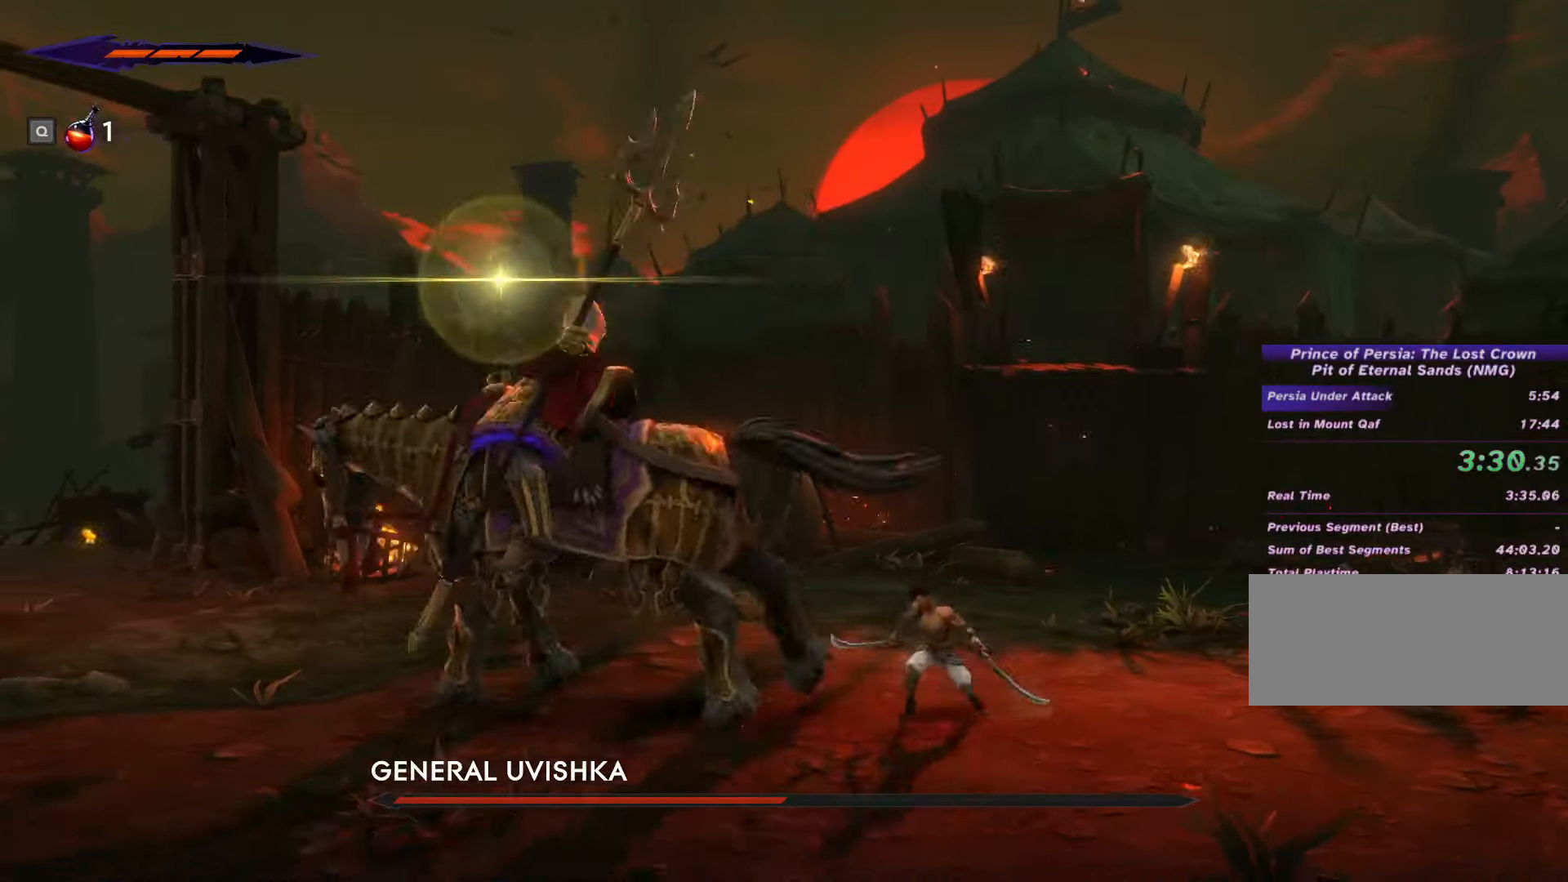
{"keys": [], "mouse": [], "events": []}
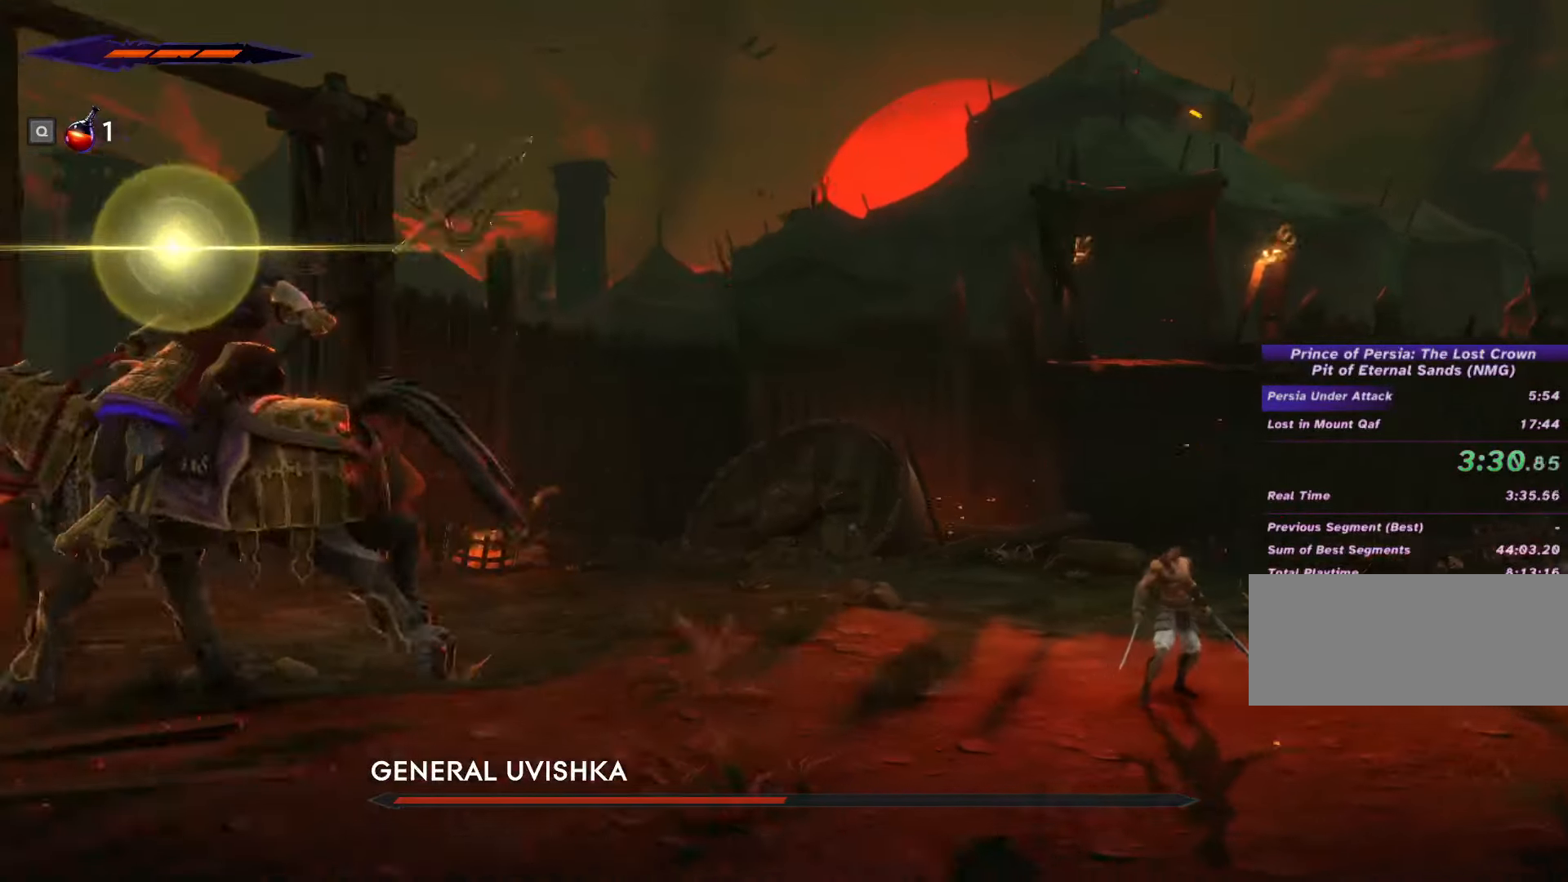
{"keys": [], "mouse": [], "events": []}
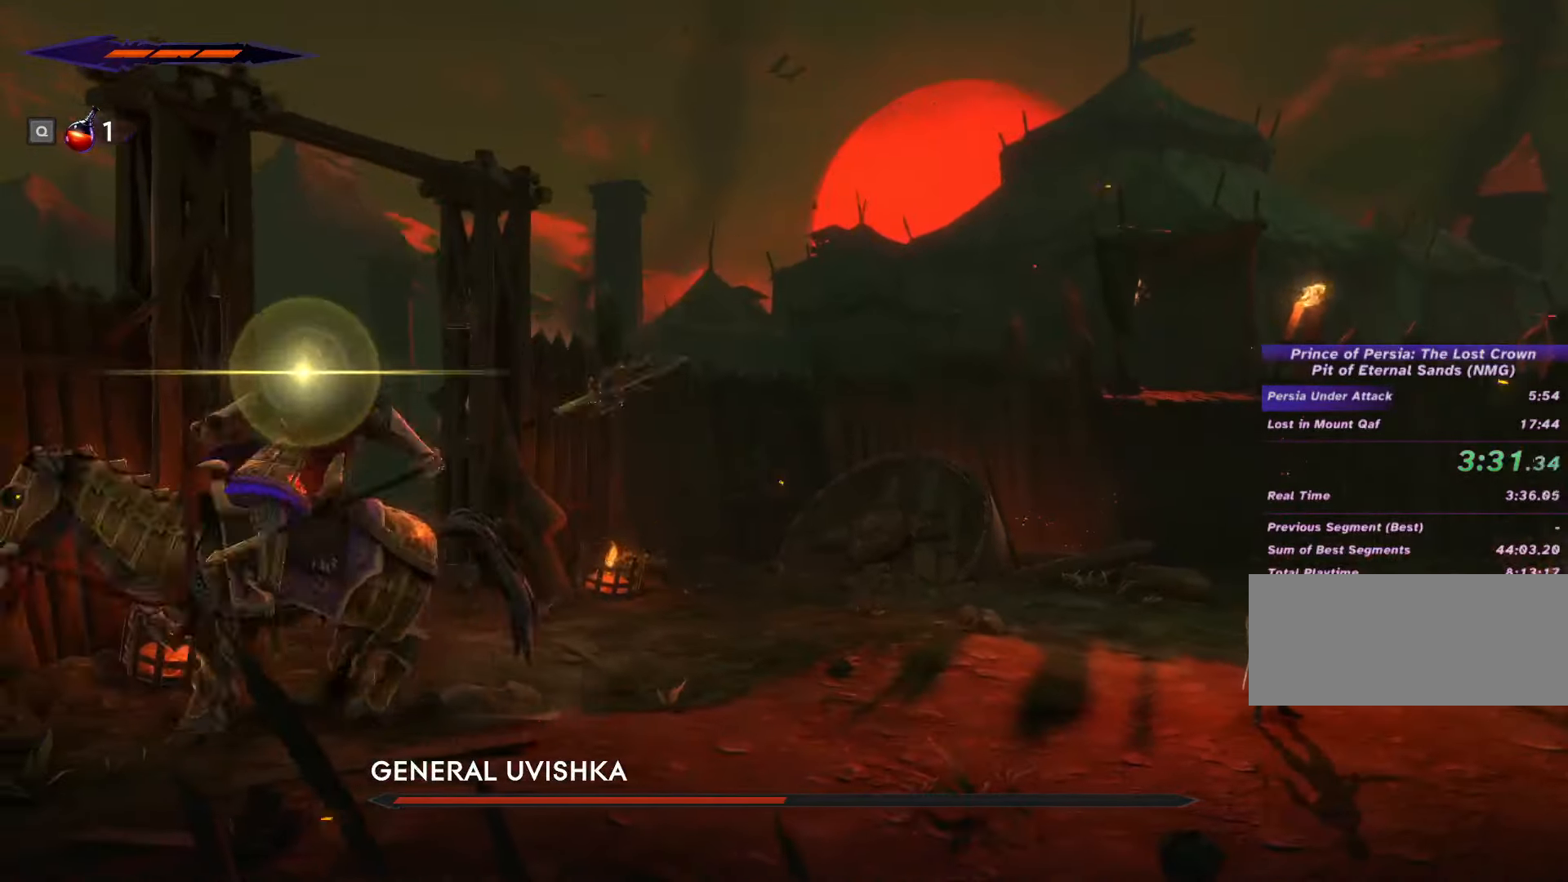
{"keys": [], "mouse": [], "events": []}
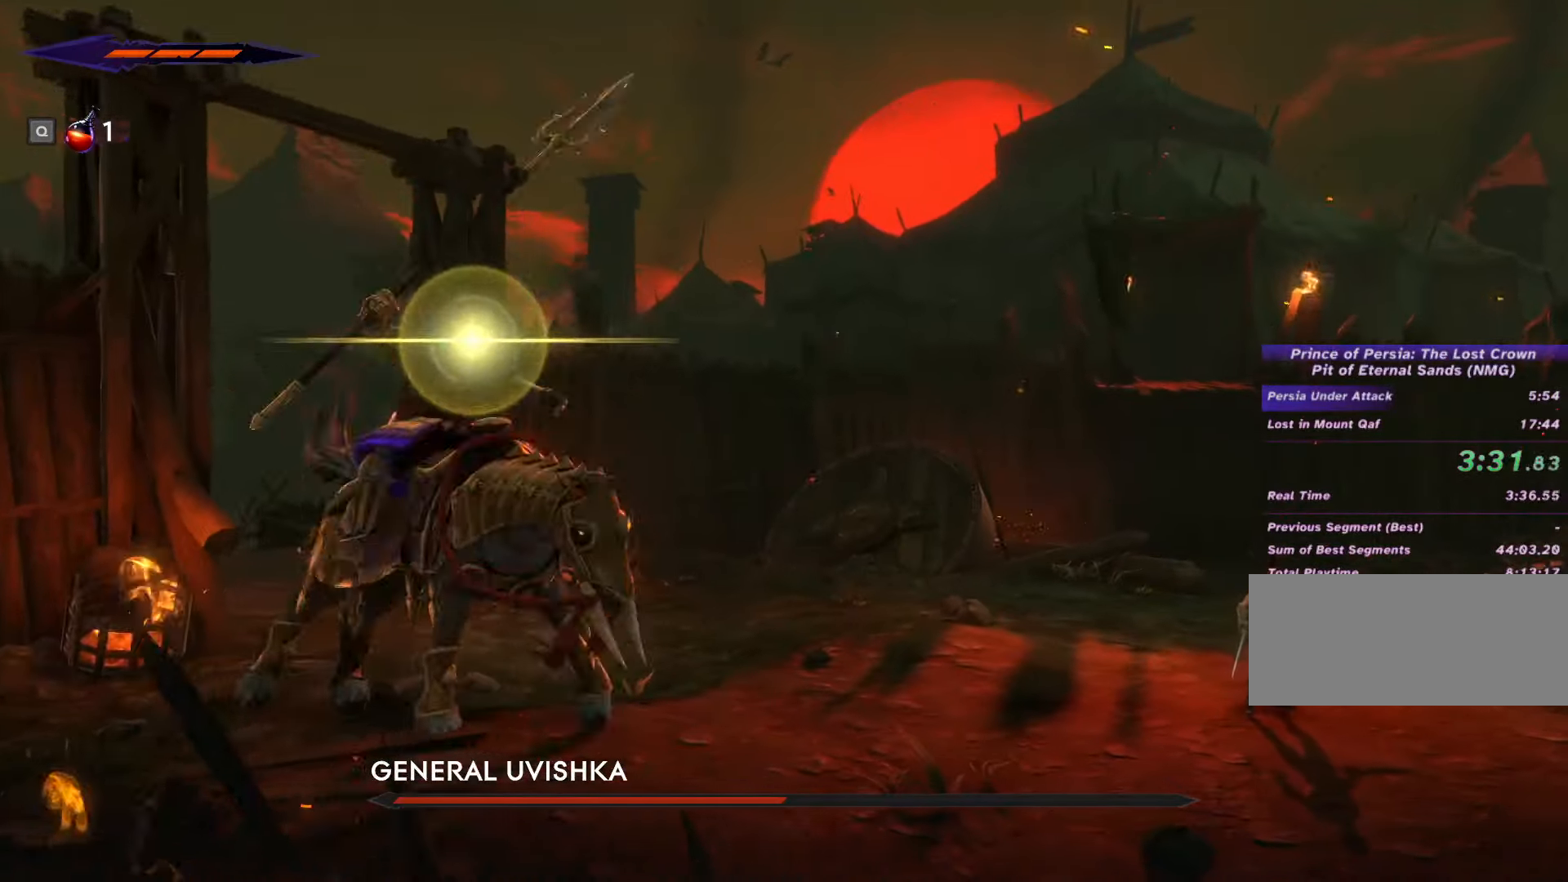
{"keys": [], "mouse": ["right"], "events": [[466, "mouse_right", "down"]]}
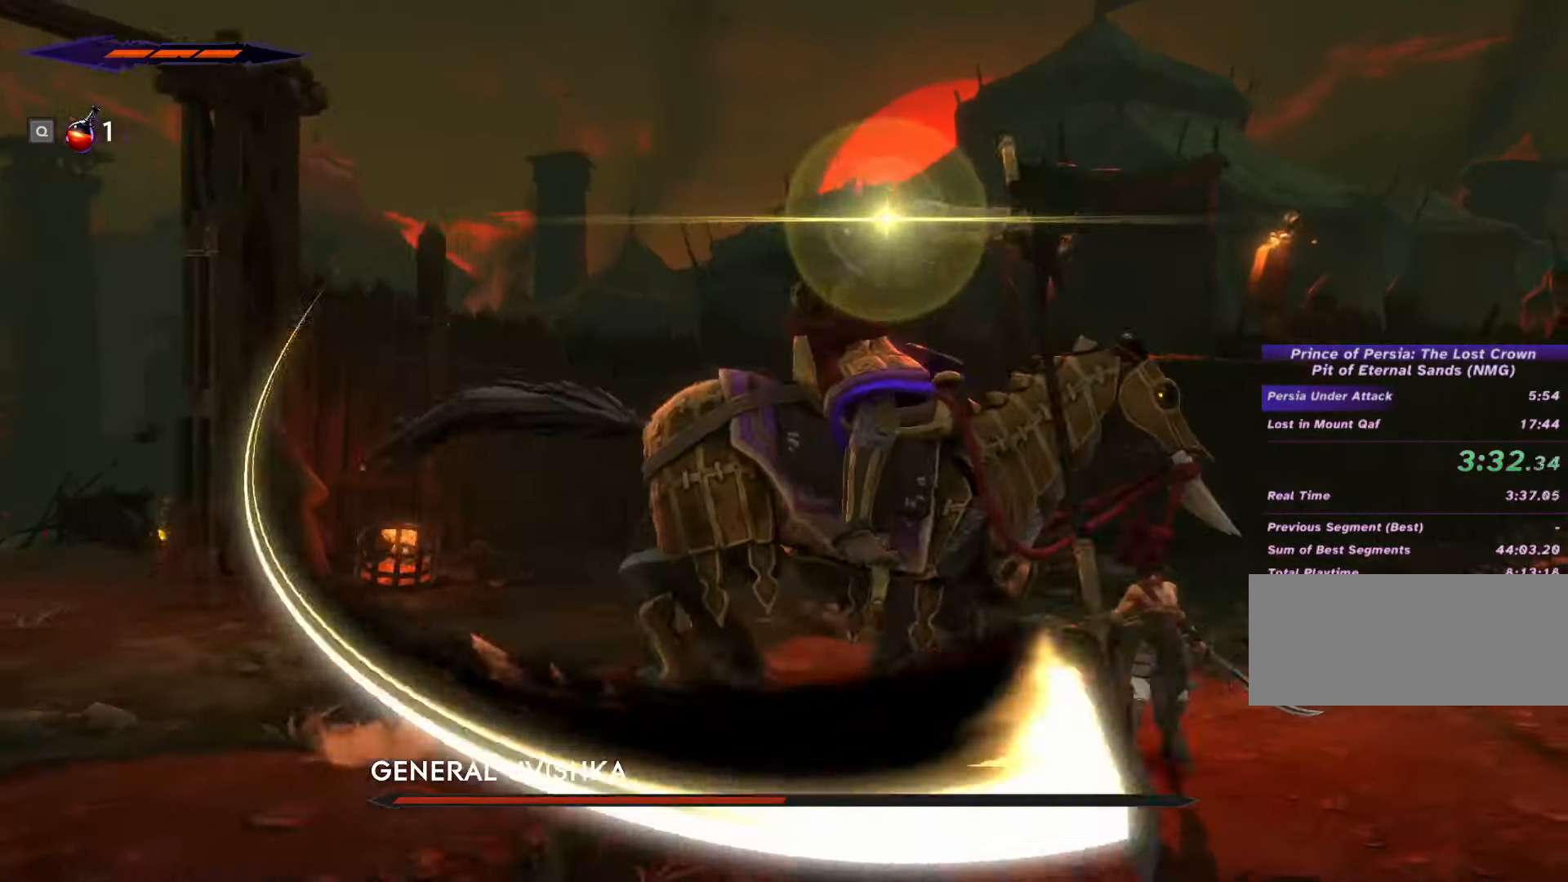
{"keys": [], "mouse": [], "events": [[100, "mouse_right", "up"], [133, "mouse_right", "down"], [200, "mouse_right", "up"], [300, "mouse_right", "down"], [333, "mouse_right", "up"], [433, "mouse_right", "down"], [500, "mouse_right", "up"]]}
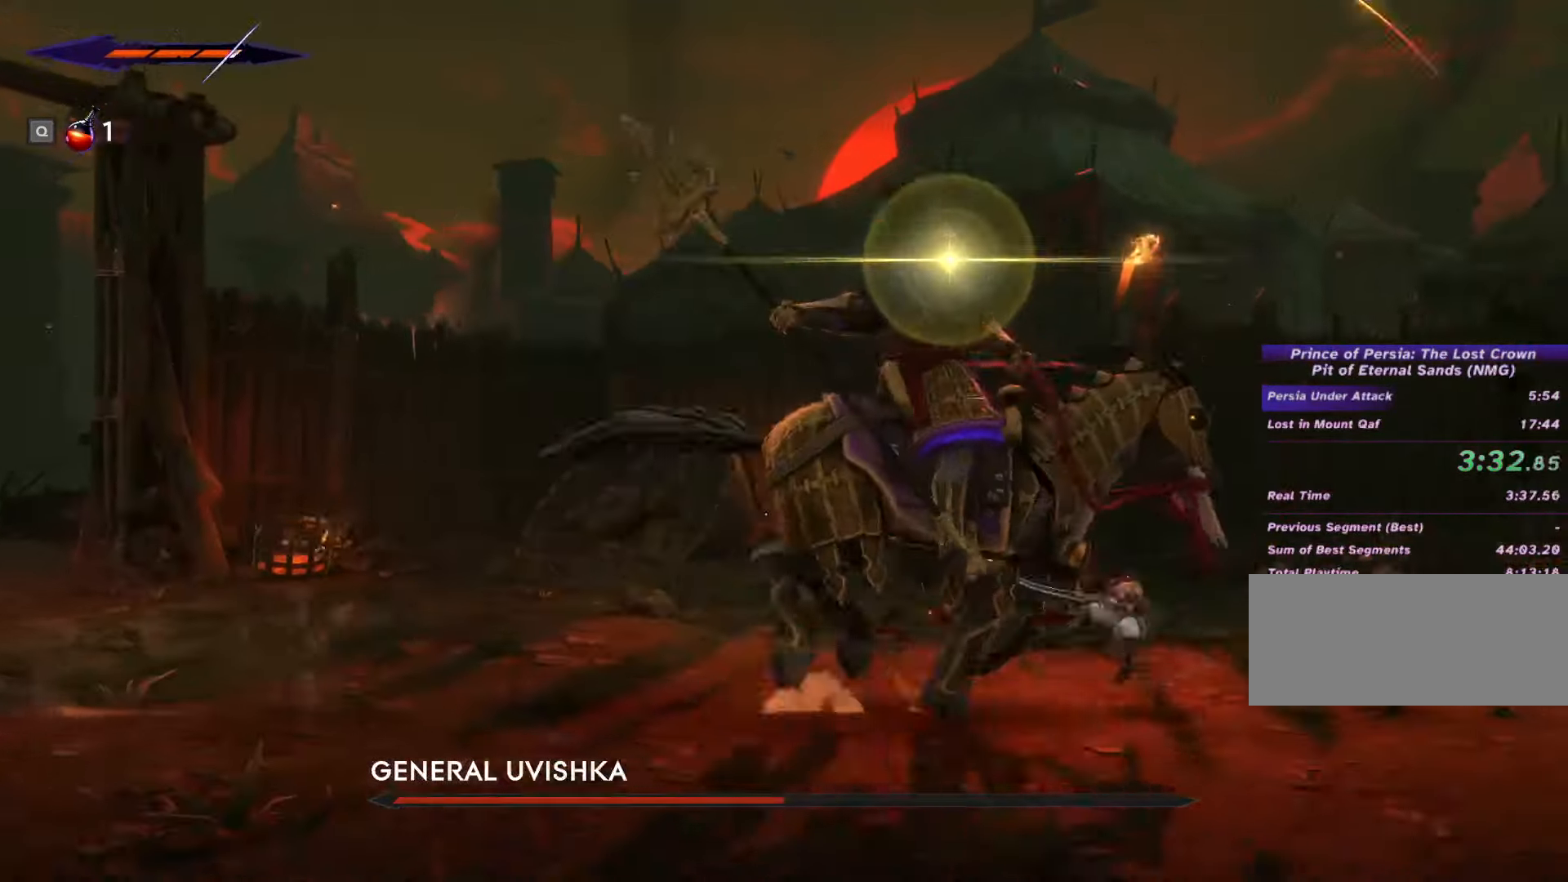
{"keys": ["d"], "mouse": [], "events": [[300, "d", "down"]]}
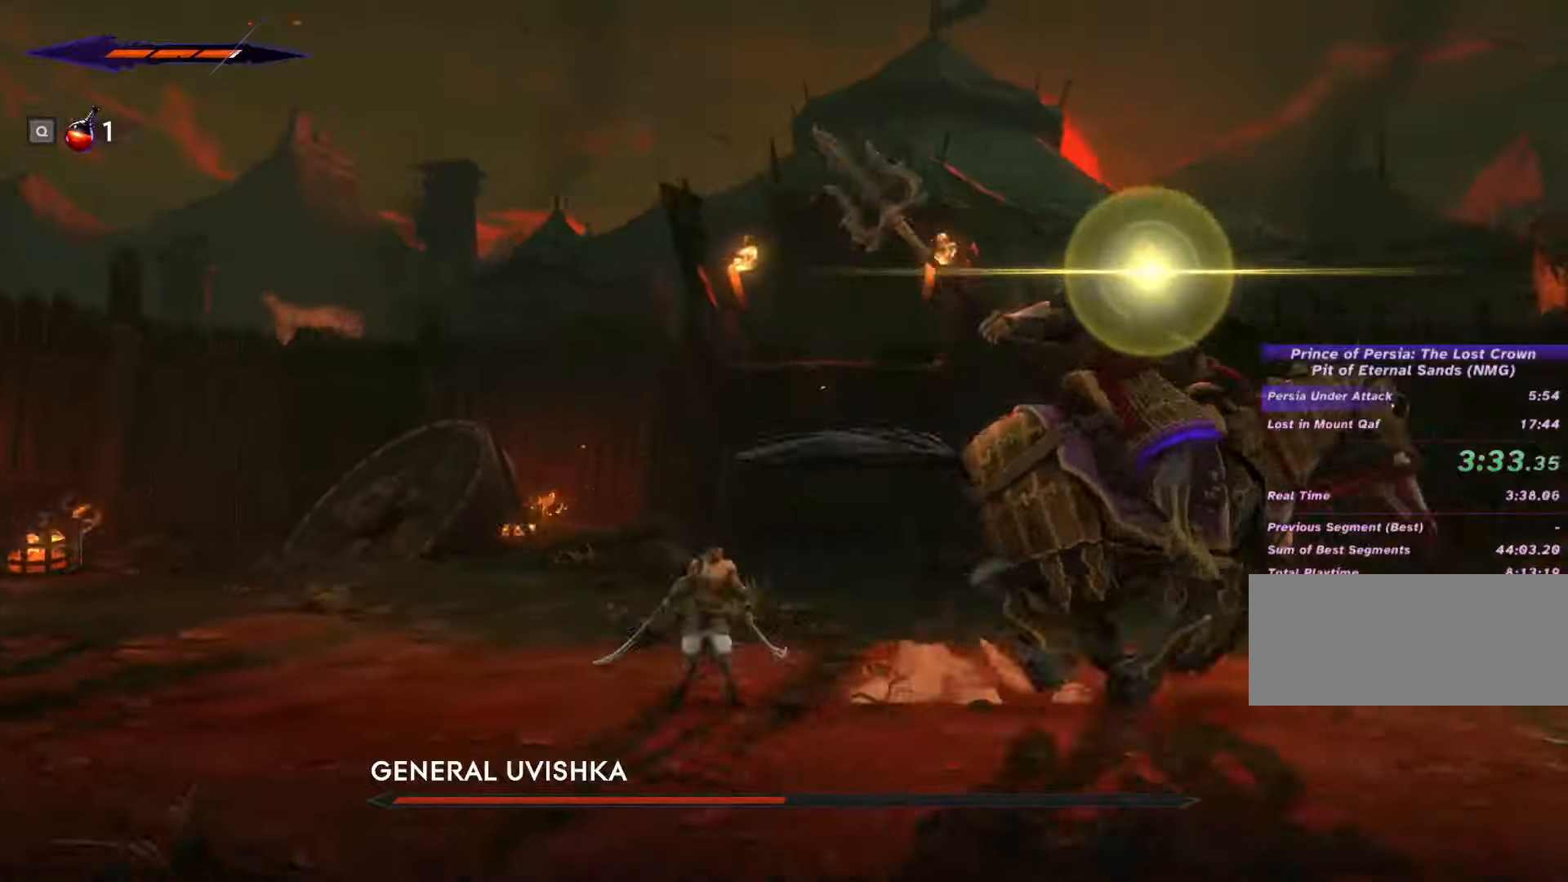
{"keys": ["d"], "mouse": [], "events": [[233, "d", "up"], [467, "d", "down"]]}
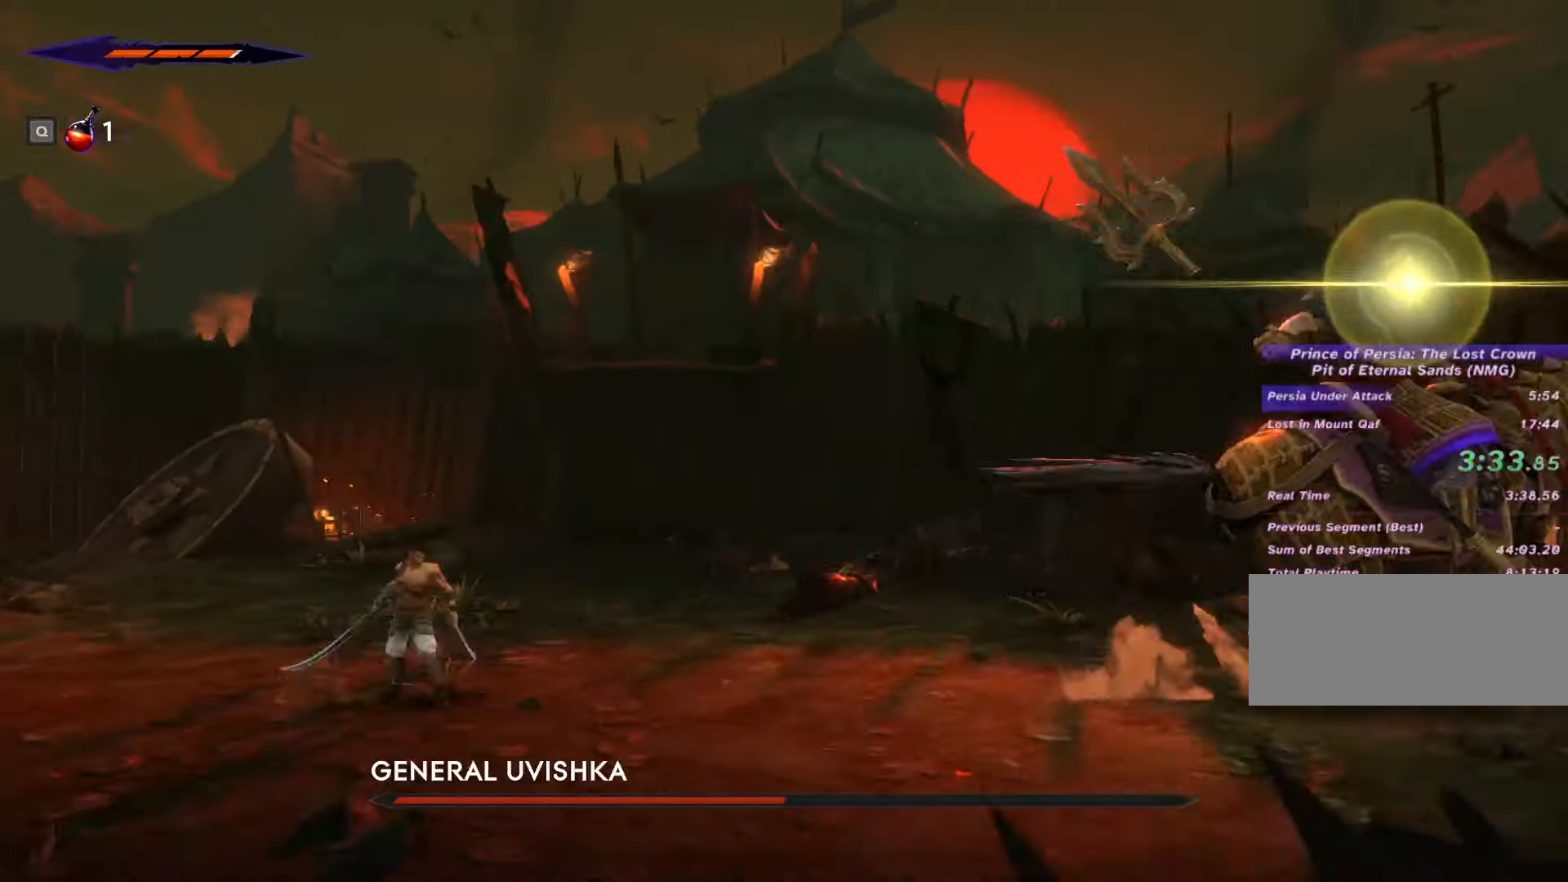
{"keys": [], "mouse": [], "events": [[200, "d", "up"]]}
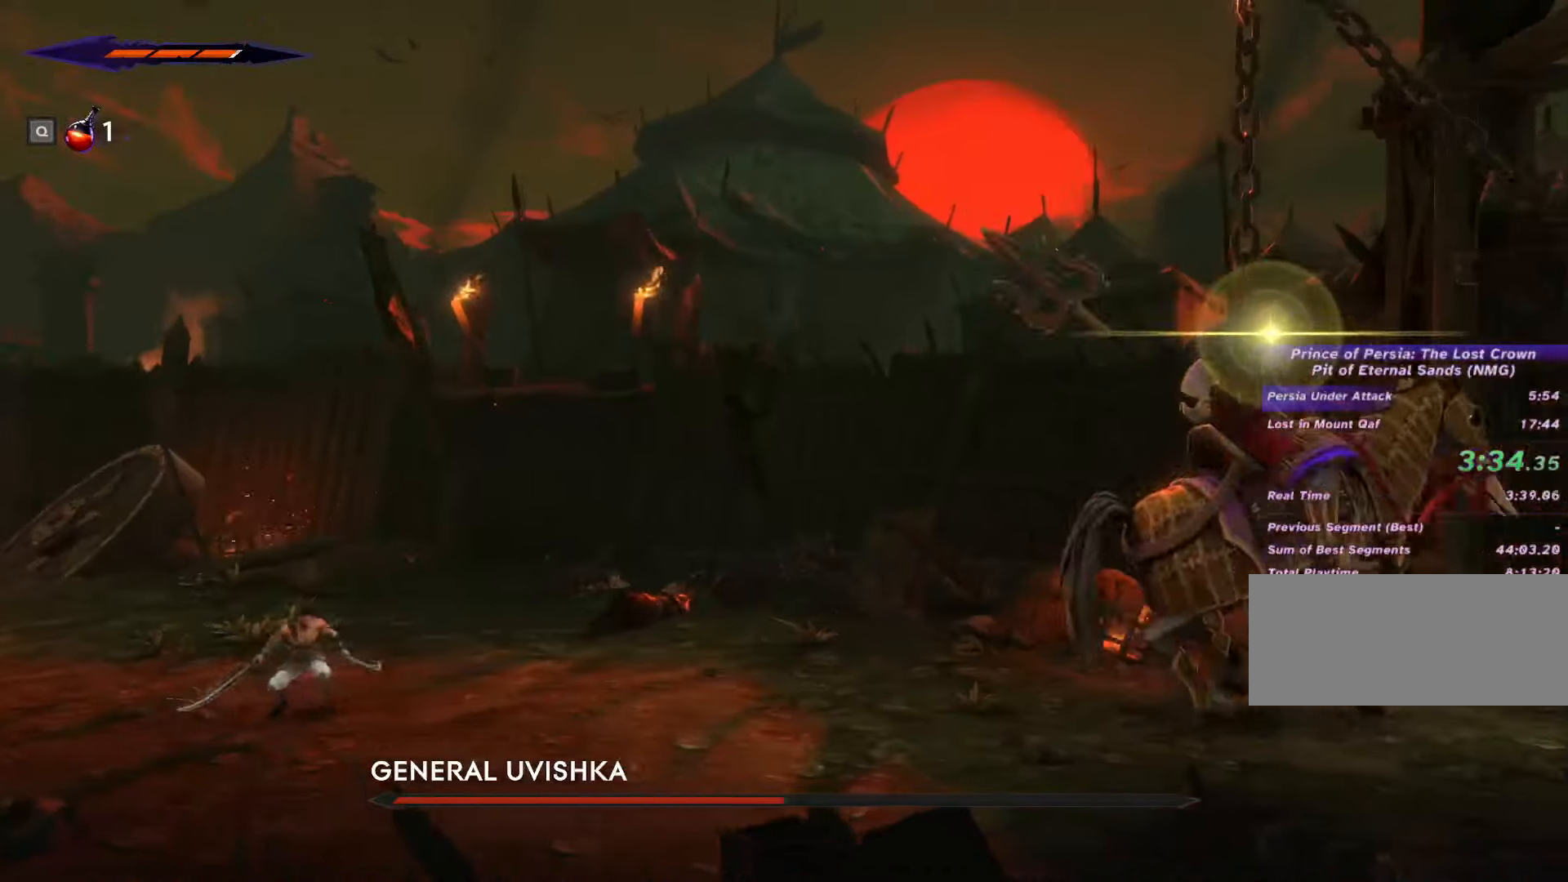
{"keys": [], "mouse": [], "events": []}
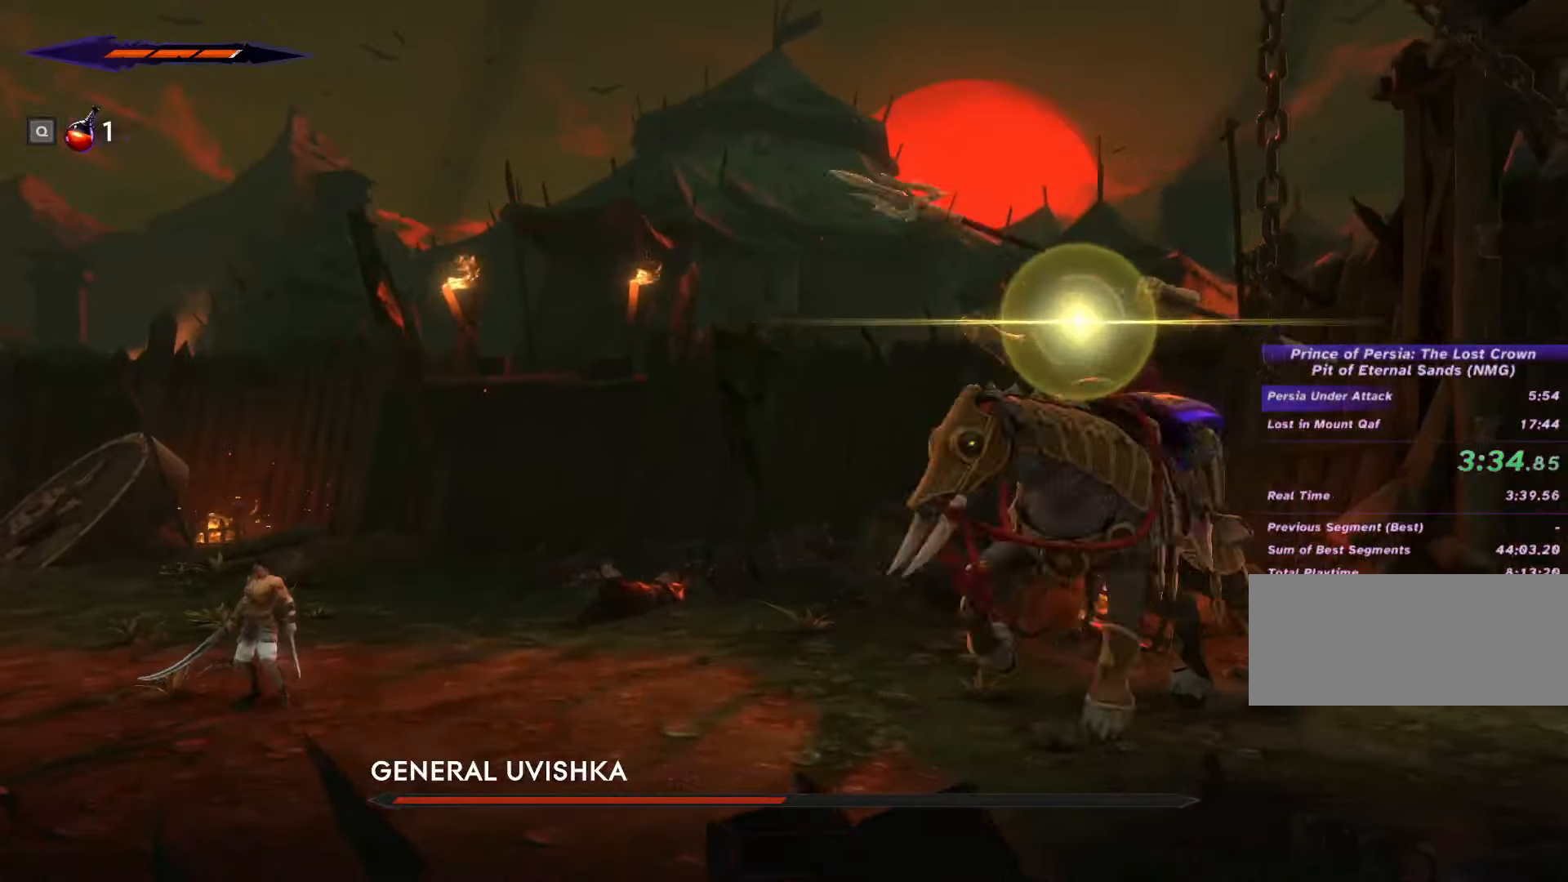
{"keys": [], "mouse": [], "events": []}
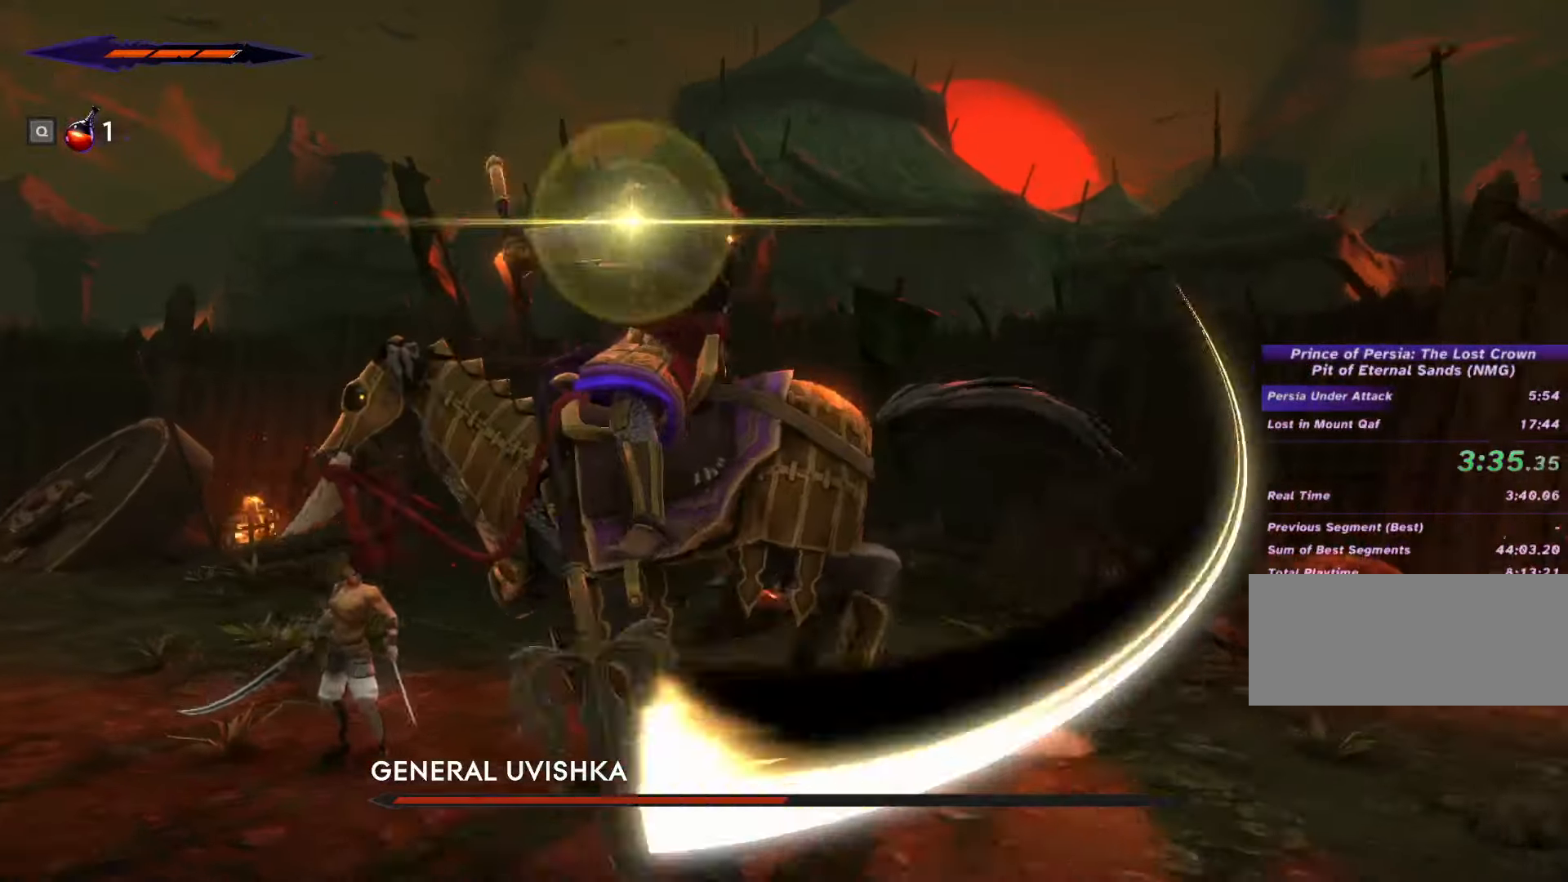
{"keys": [], "mouse": [], "events": [[67, "mouse_right", "down"], [100, "mouse_right", "up"], [233, "mouse_right", "down"], [300, "mouse_right", "up"], [367, "mouse_right", "down"], [400, "mouse_right", "up"]]}
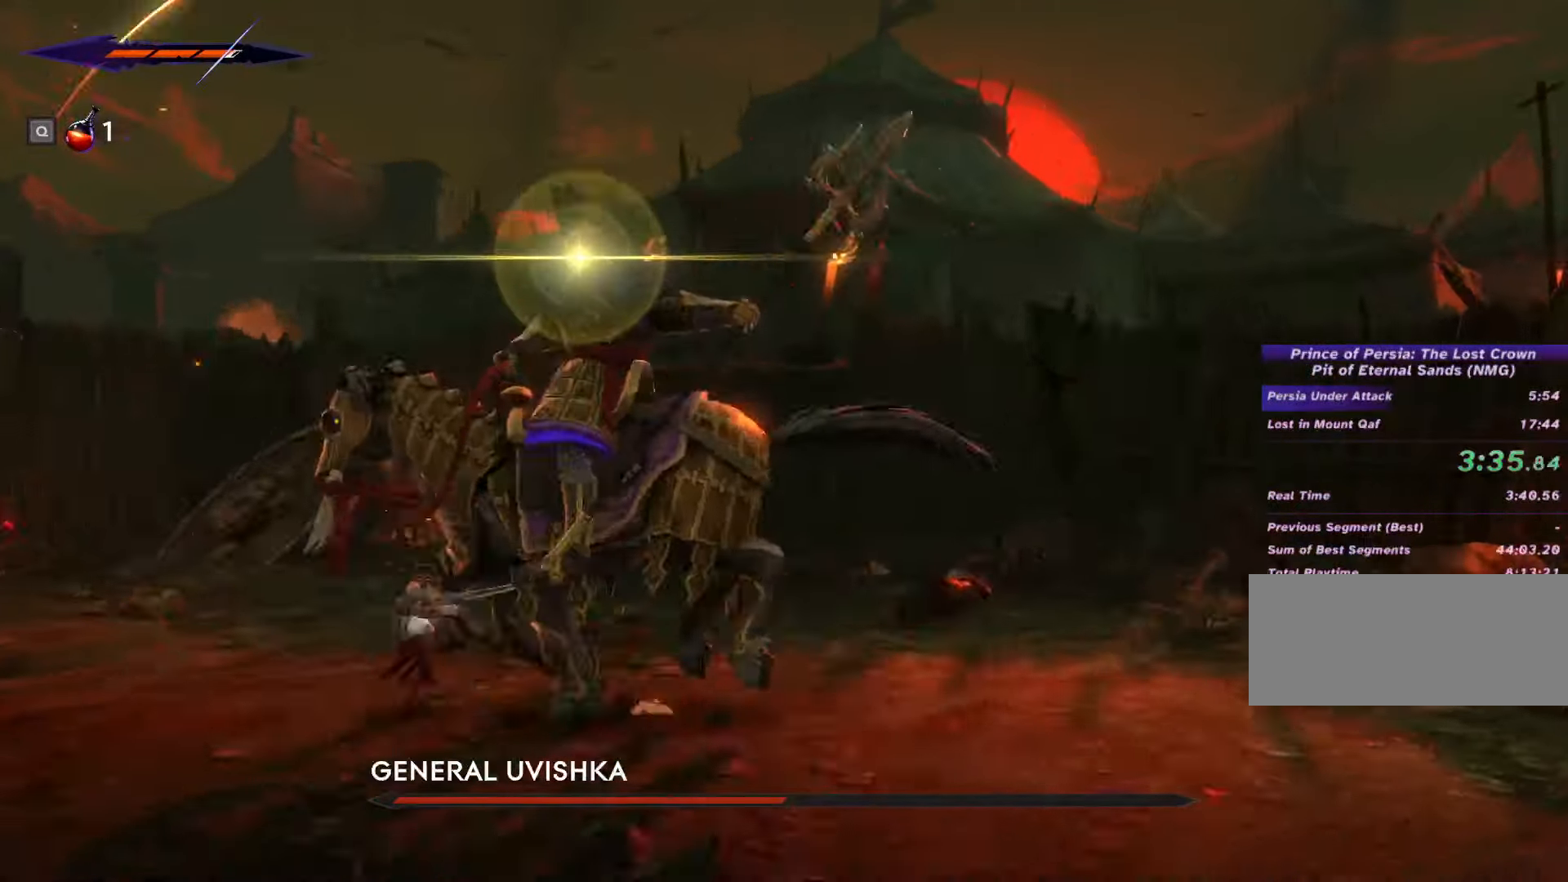
{"keys": [], "mouse": []}
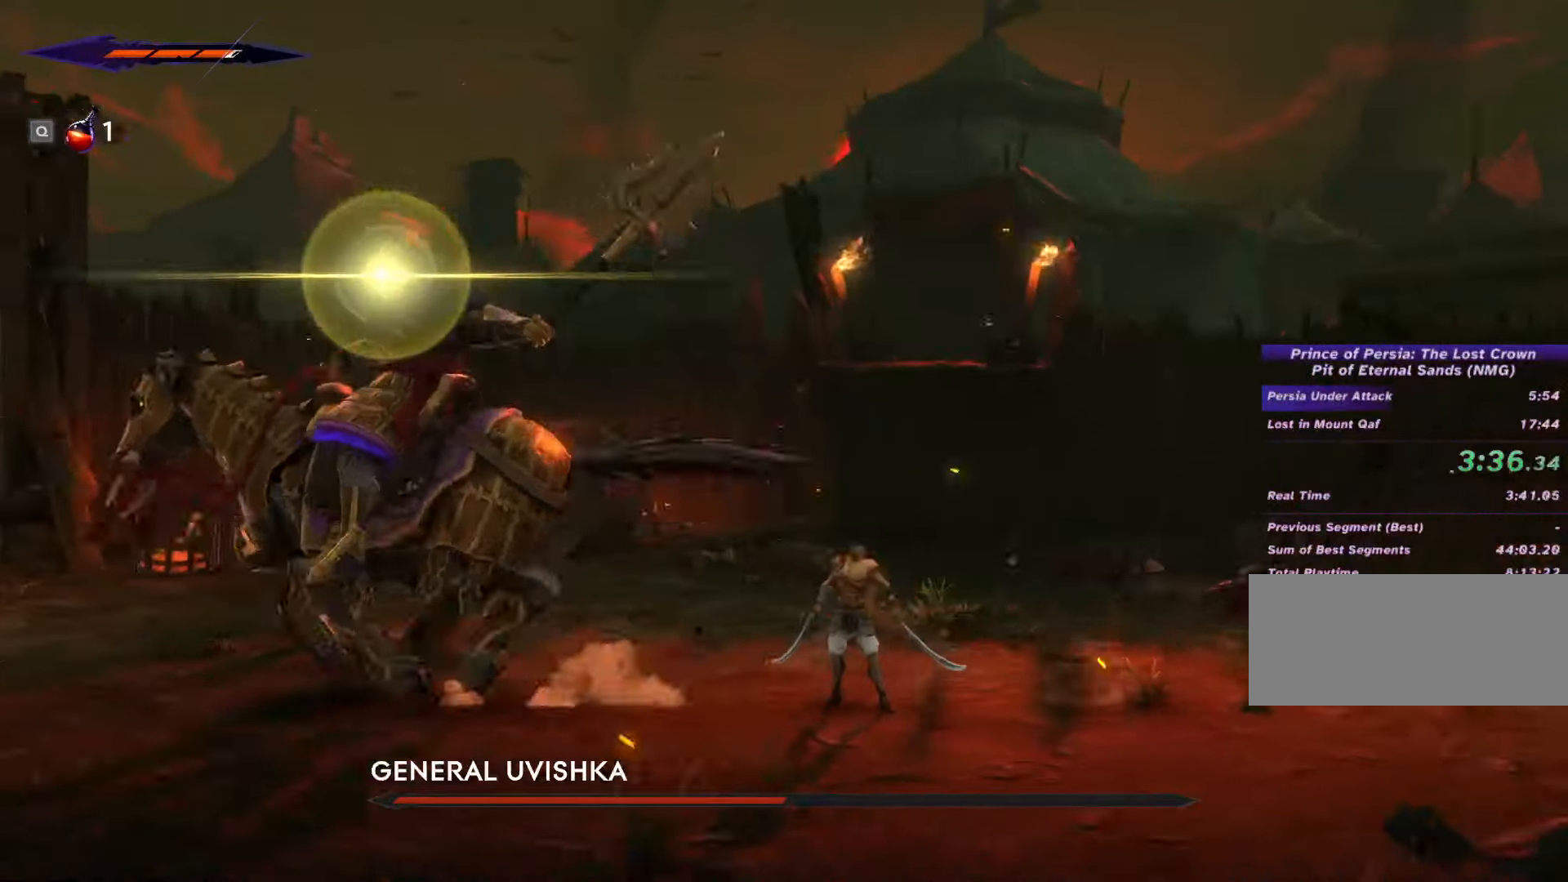
{"keys": [], "mouse": [], "events": [[100, "d", "down"], [233, "d", "up"]]}
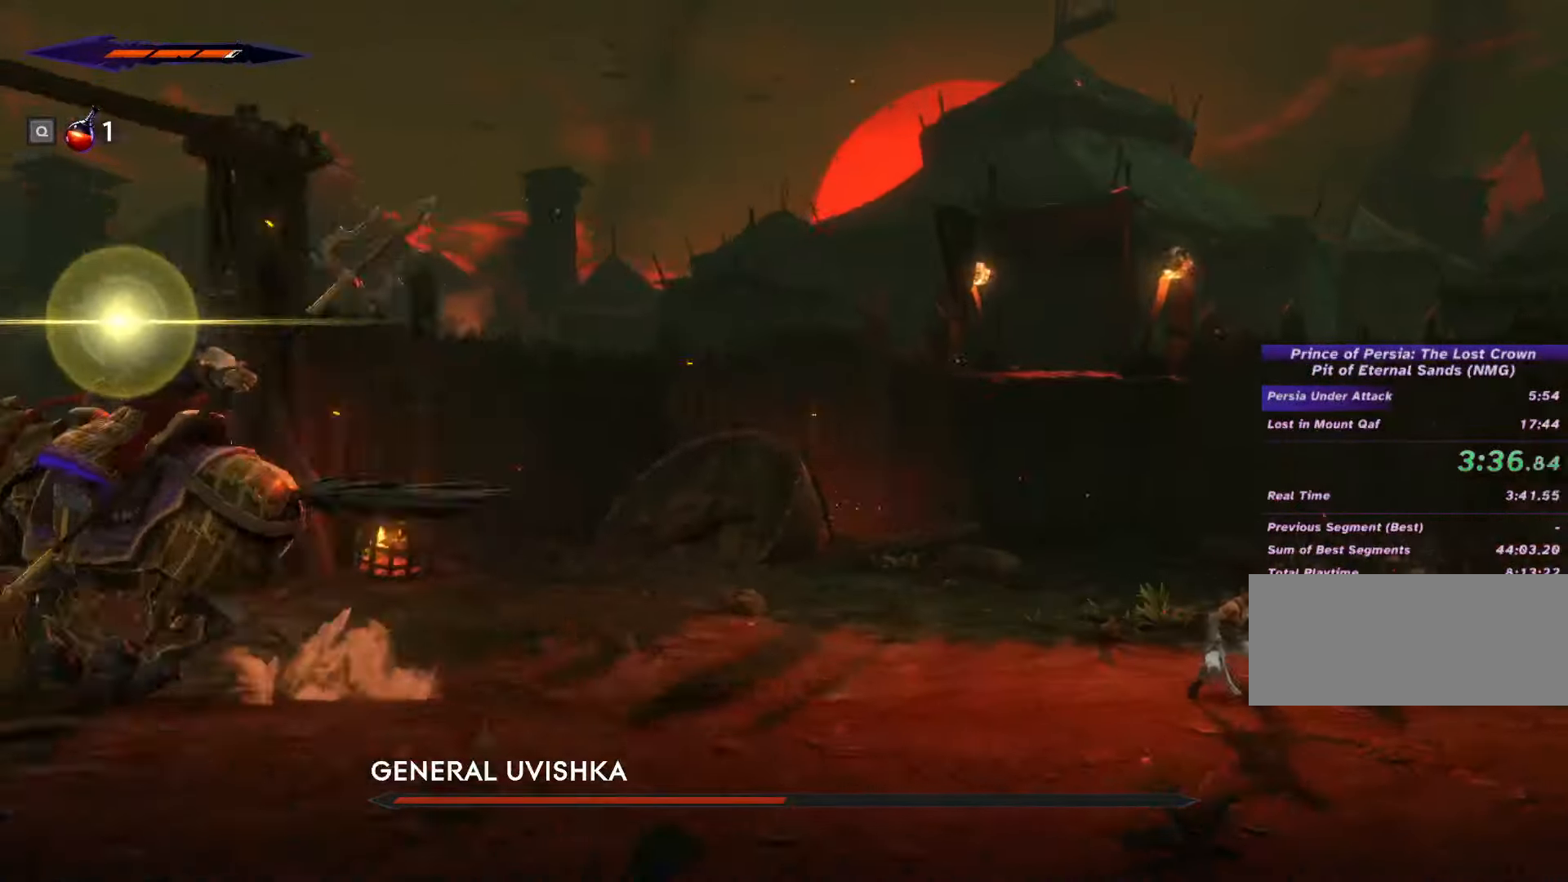
{"keys": [], "mouse": [], "events": []}
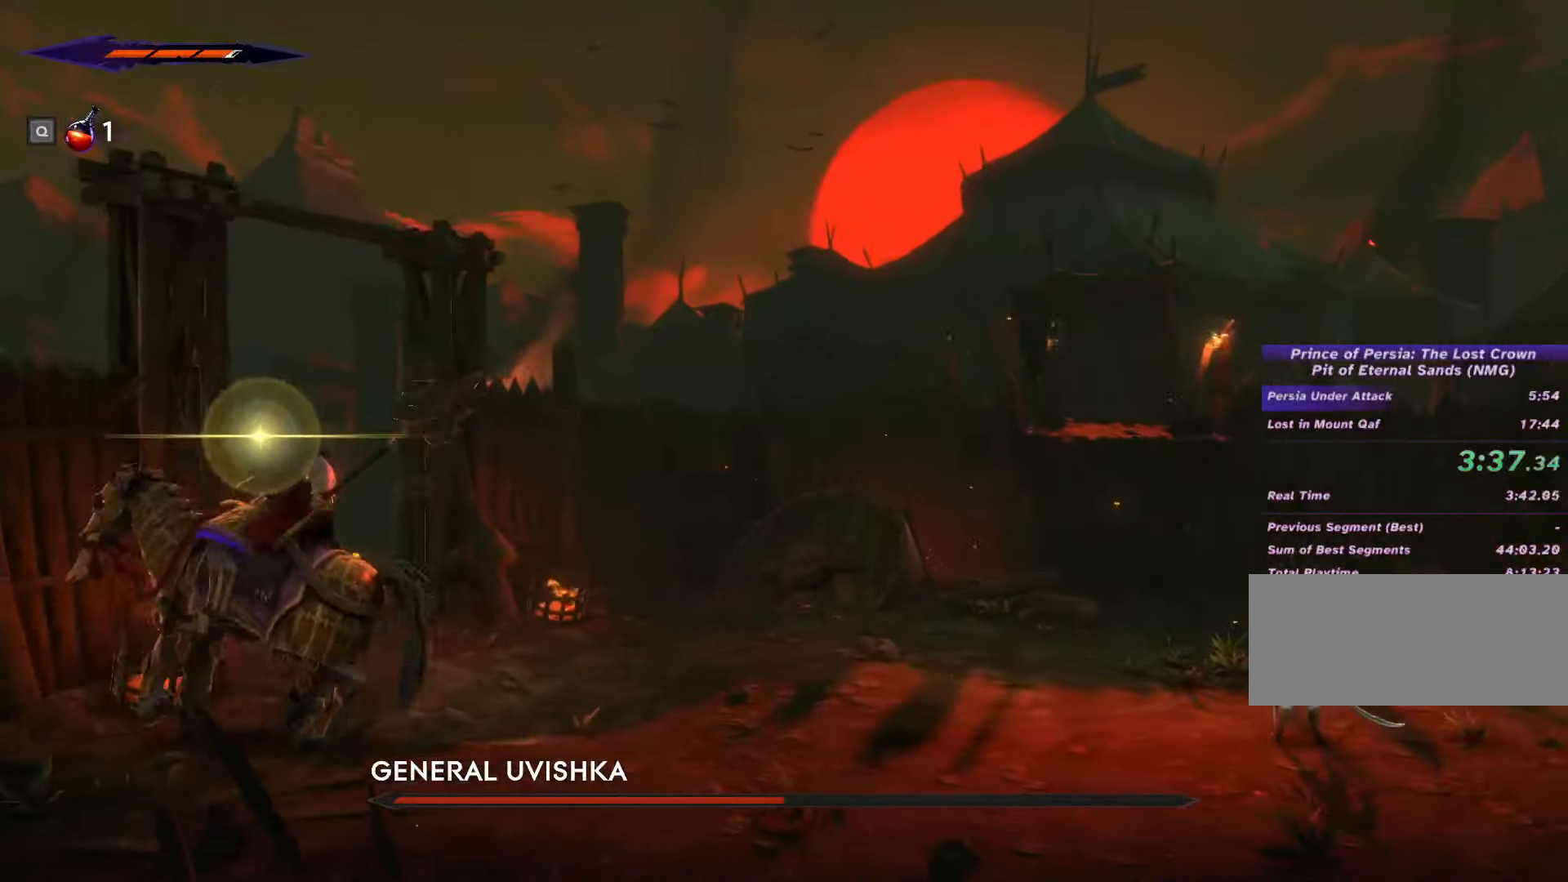
{"keys": [], "mouse": [], "events": [[167, "a", "down"], [233, "a", "up"]]}
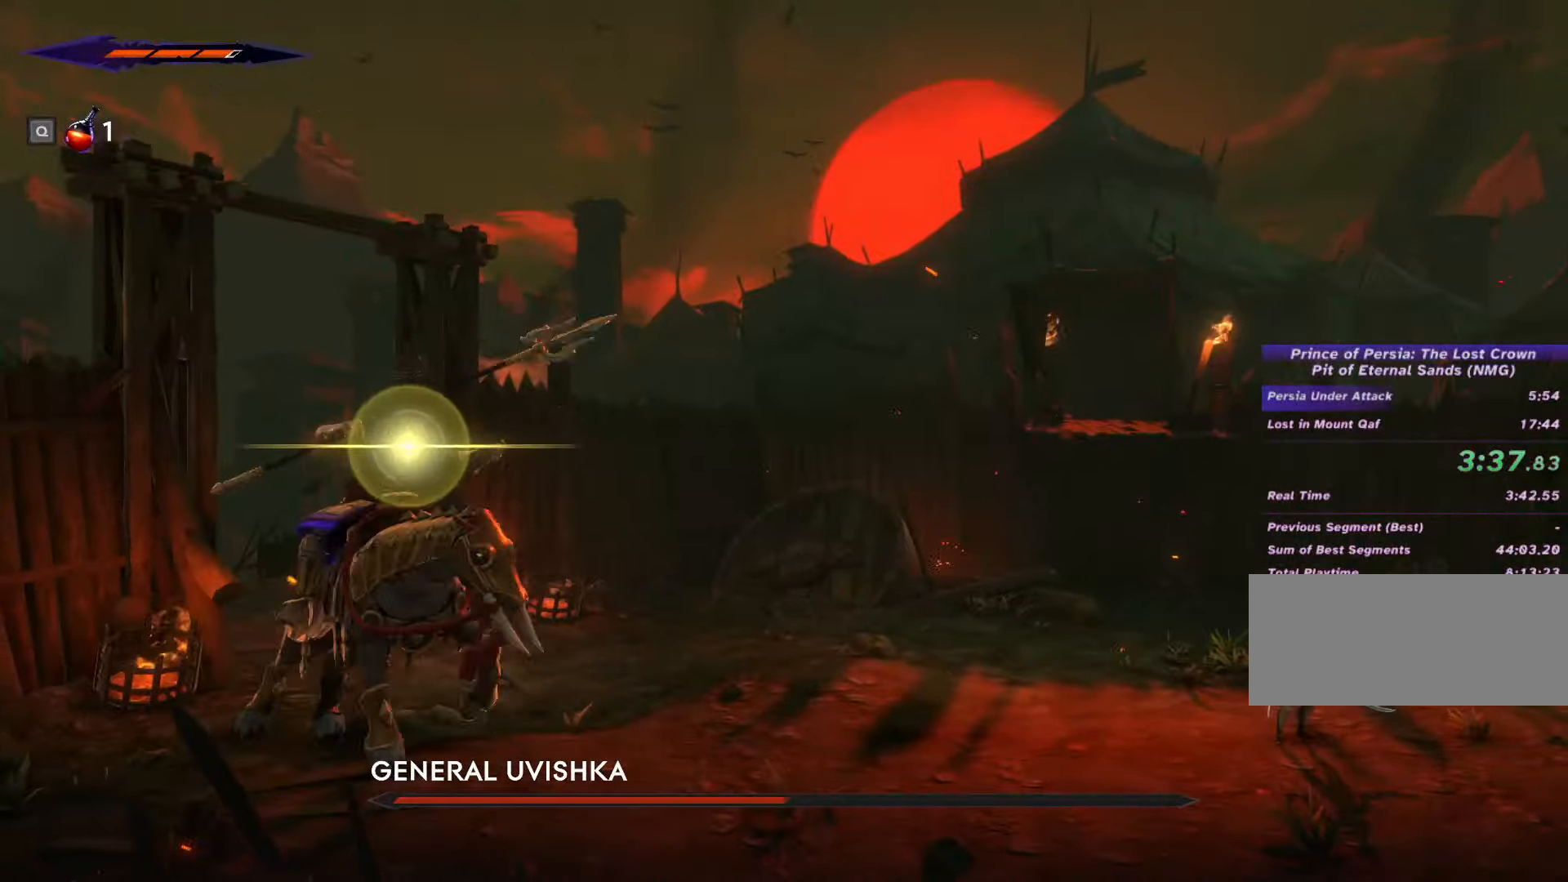
{"keys": [], "mouse": [], "events": []}
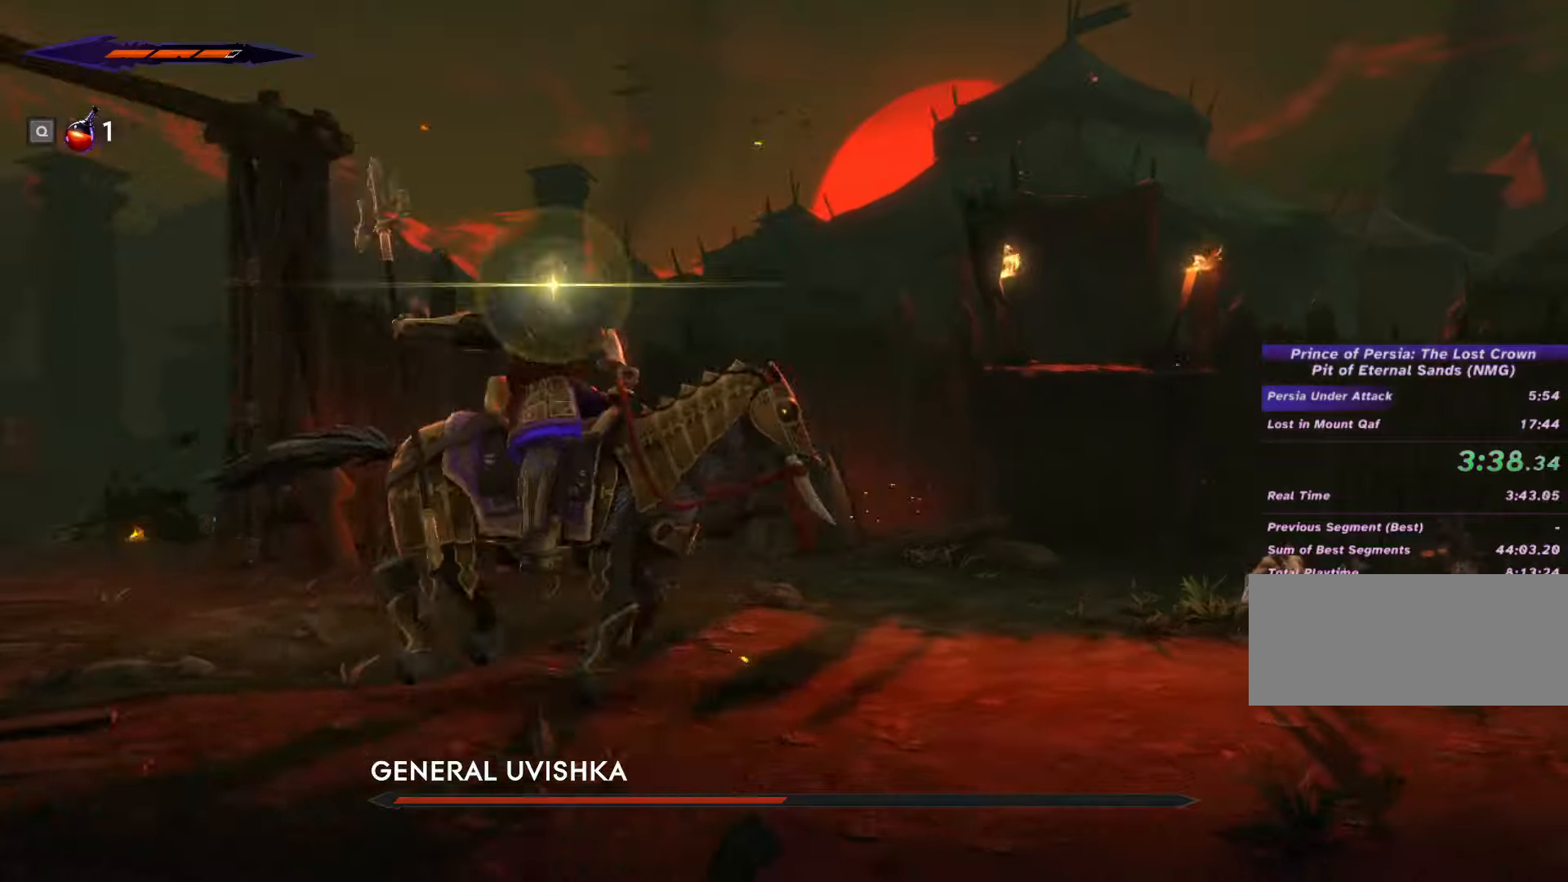
{"keys": [], "mouse": ["right"], "events": [[334, "mouse_right", "down"], [400, "mouse_right", "up"], [467, "mouse_right", "down"]]}
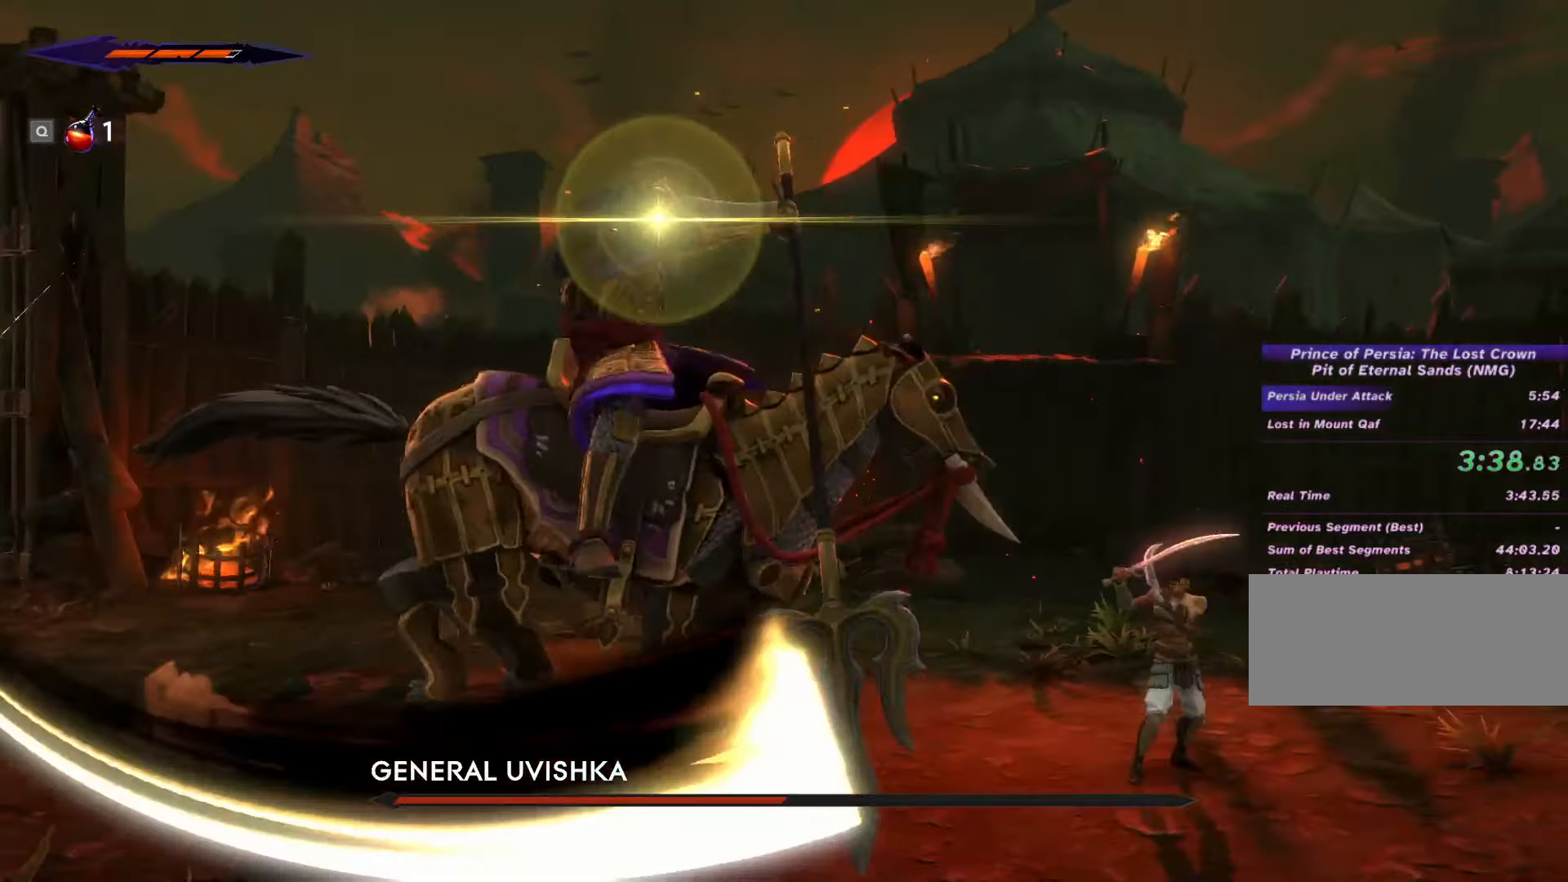
{"keys": [], "mouse": ["right"]}
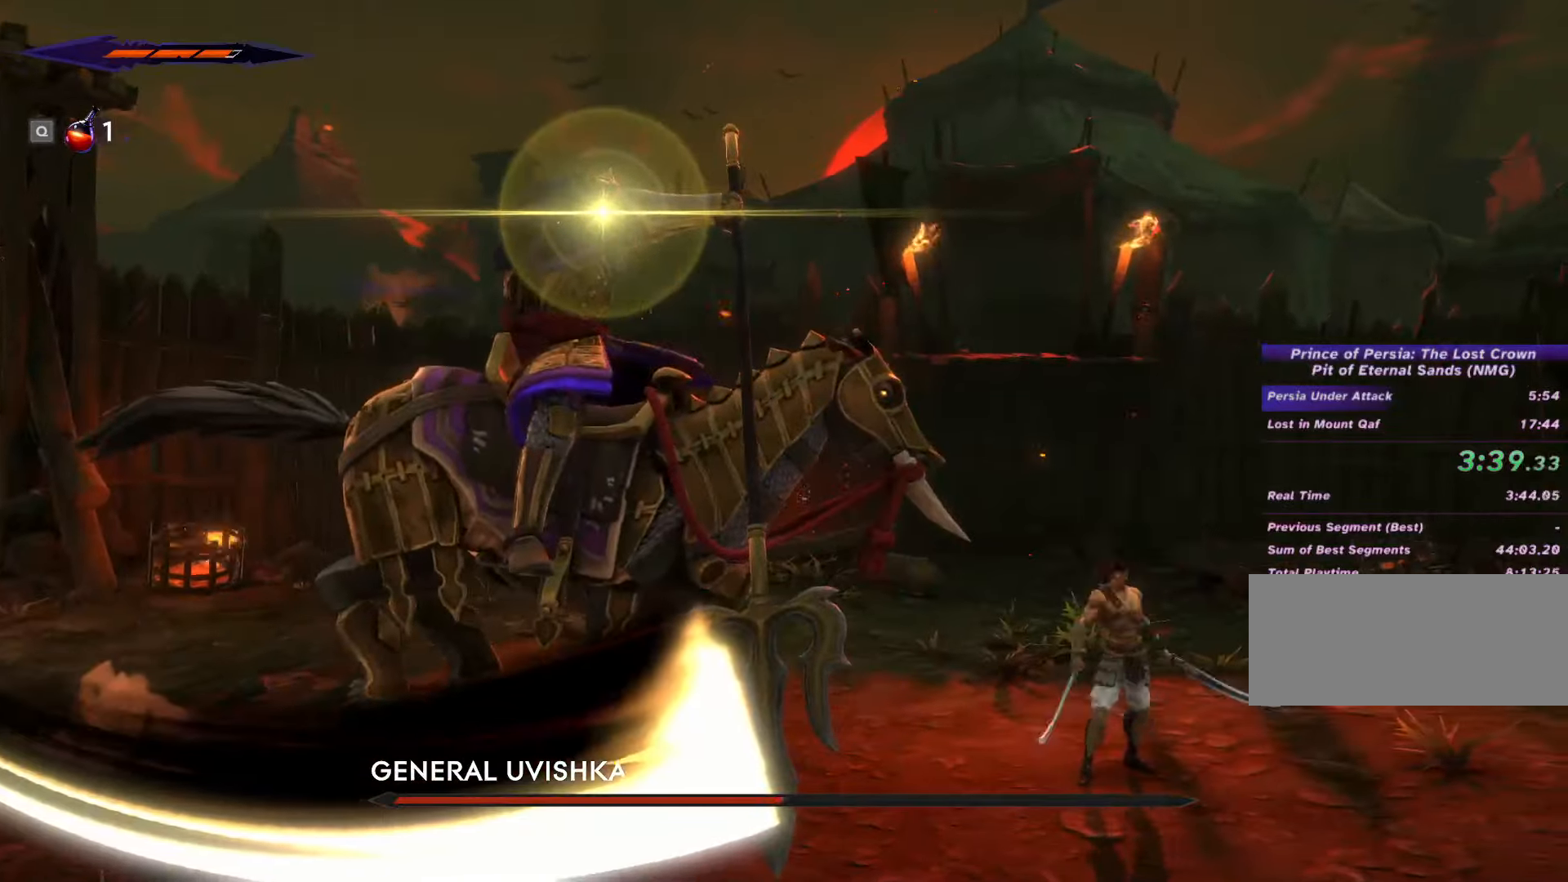
{"keys": [], "mouse": []}
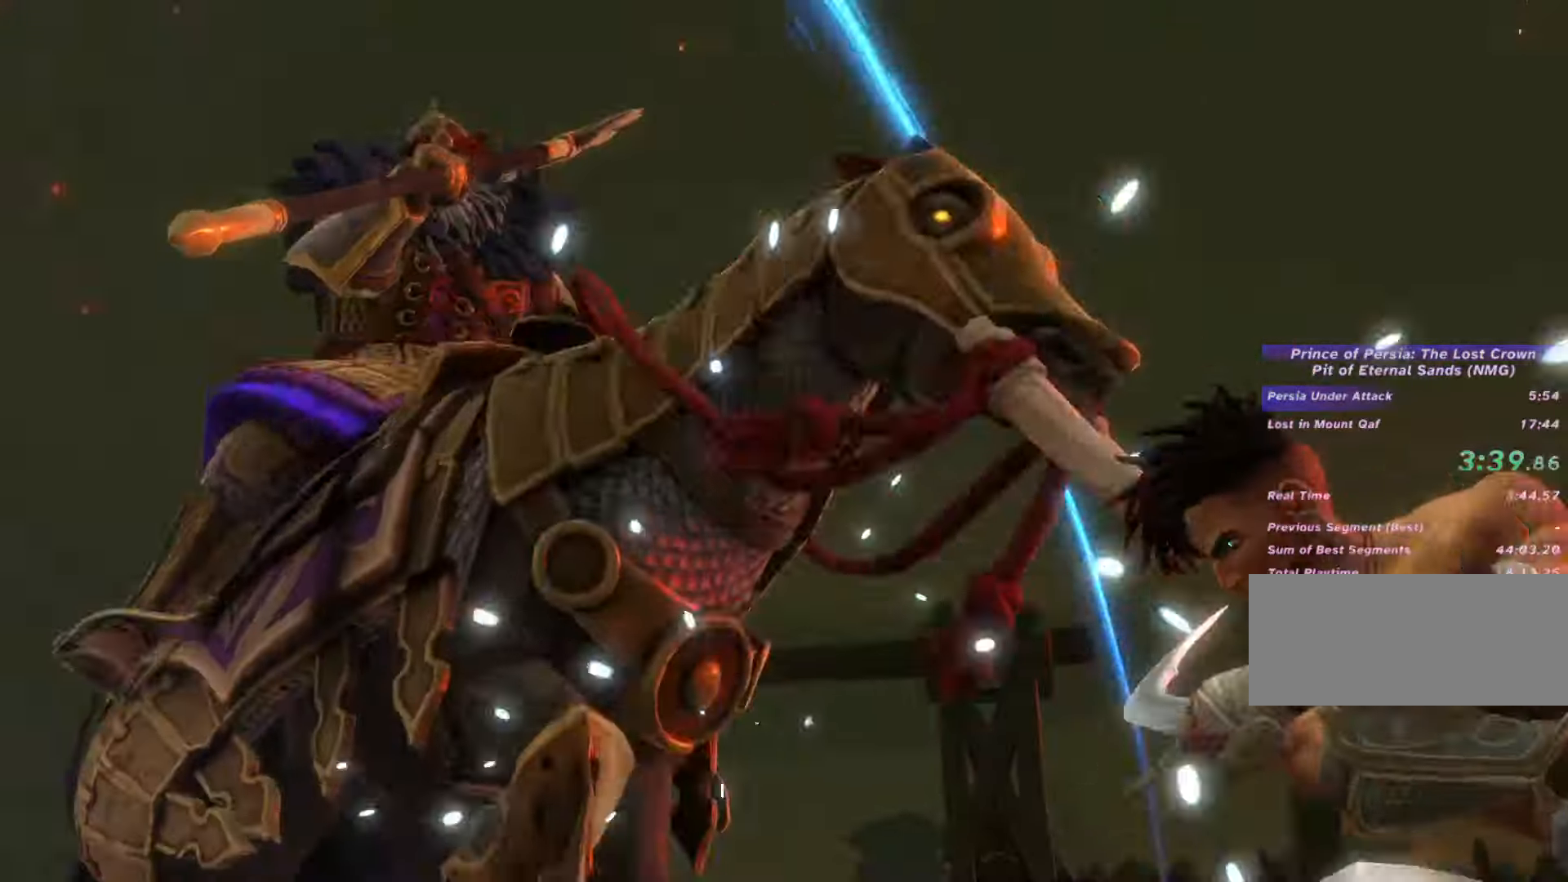
{"keys": [], "mouse": [], "events": []}
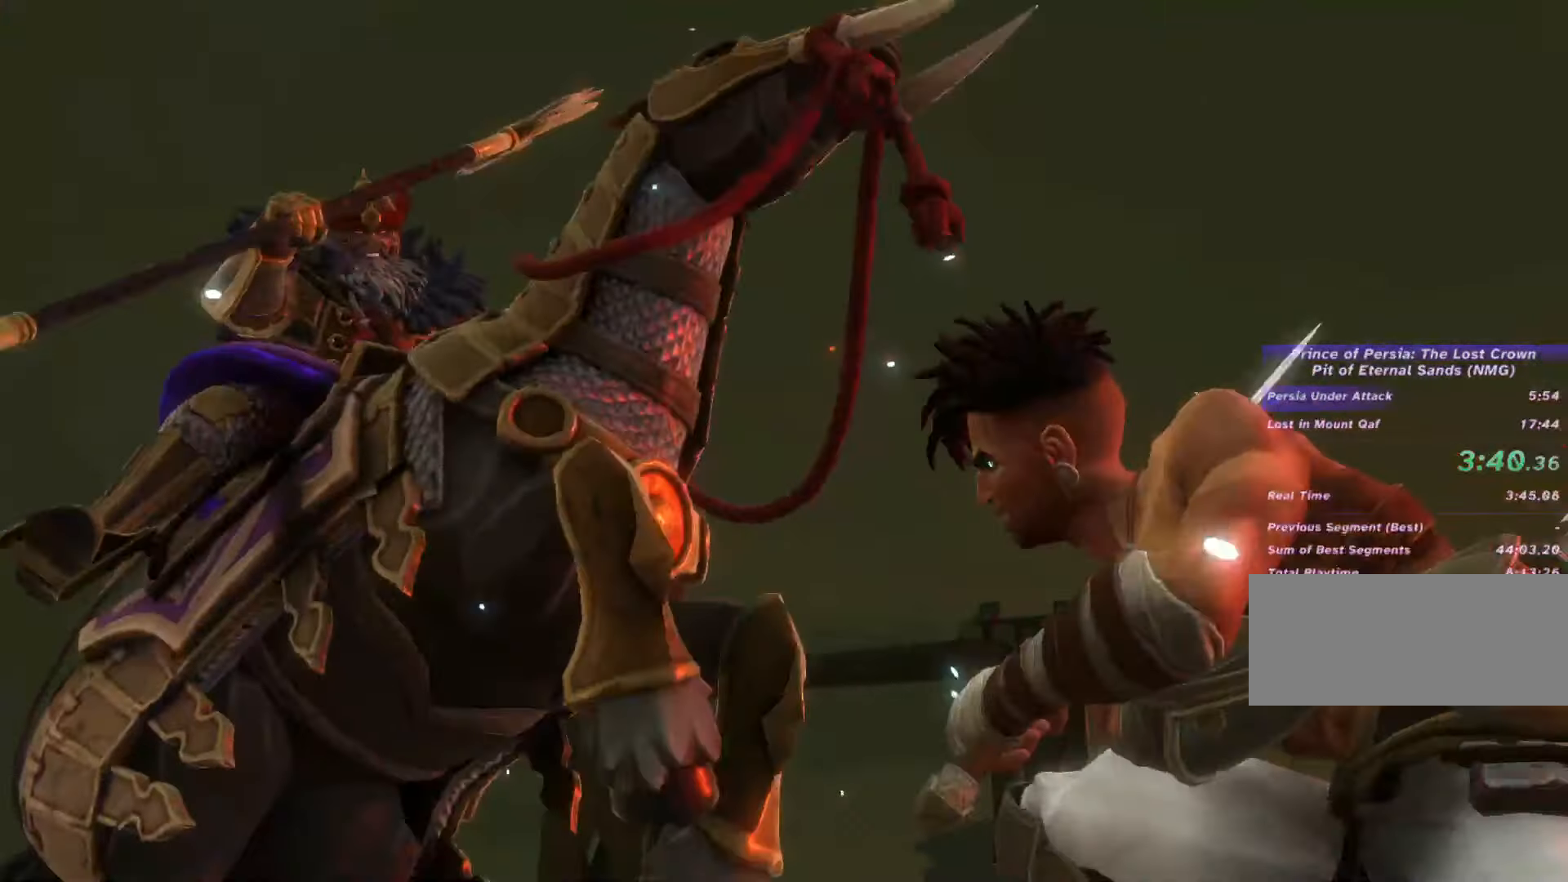
{"keys": [], "mouse": [], "events": []}
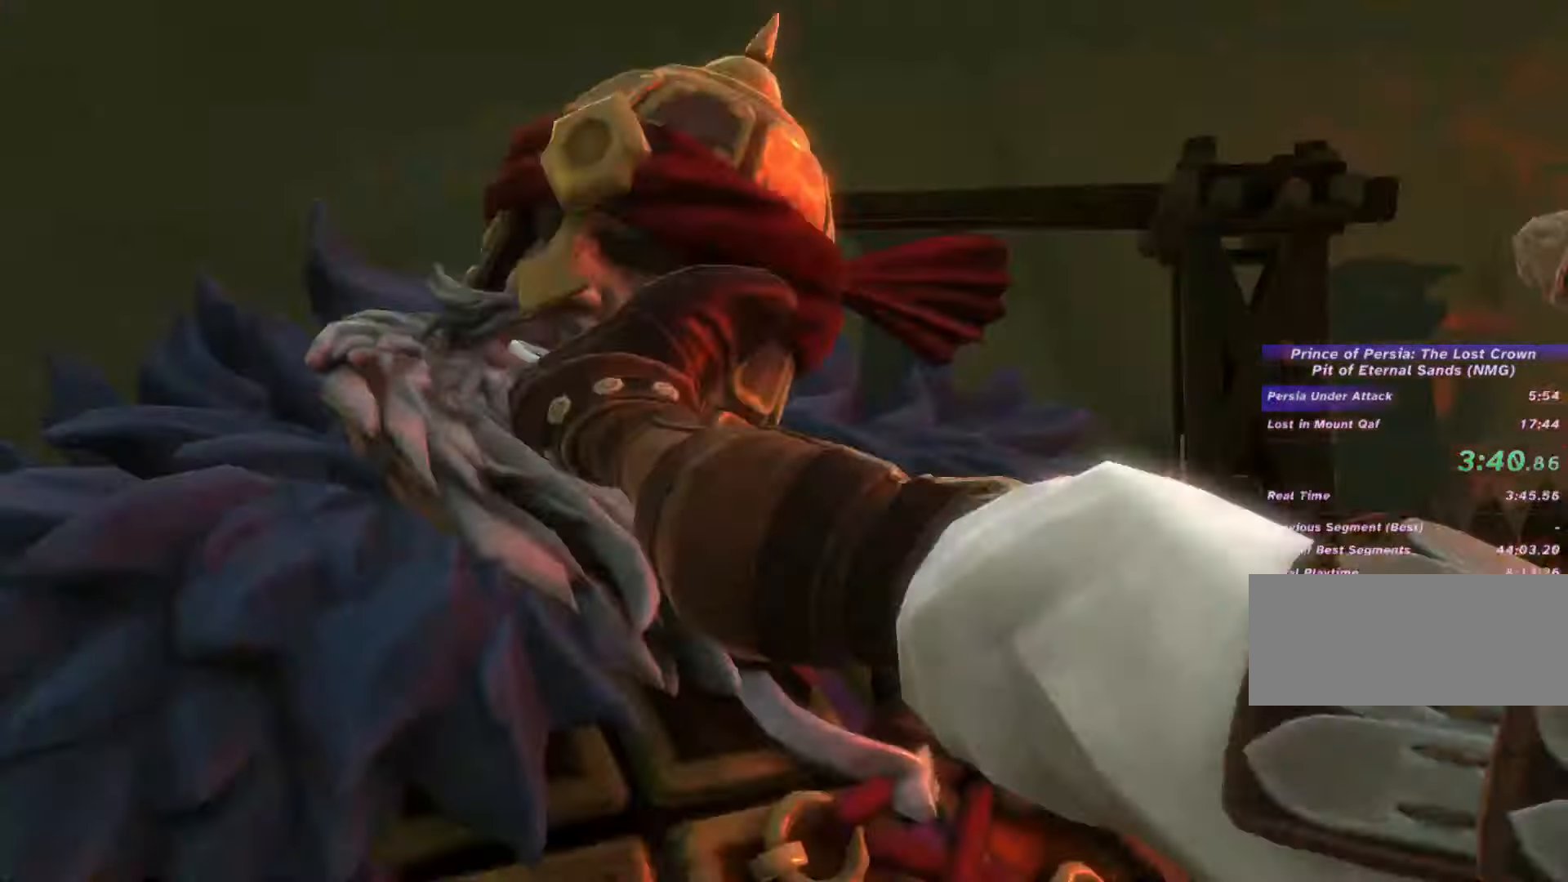
{"keys": [], "mouse": []}
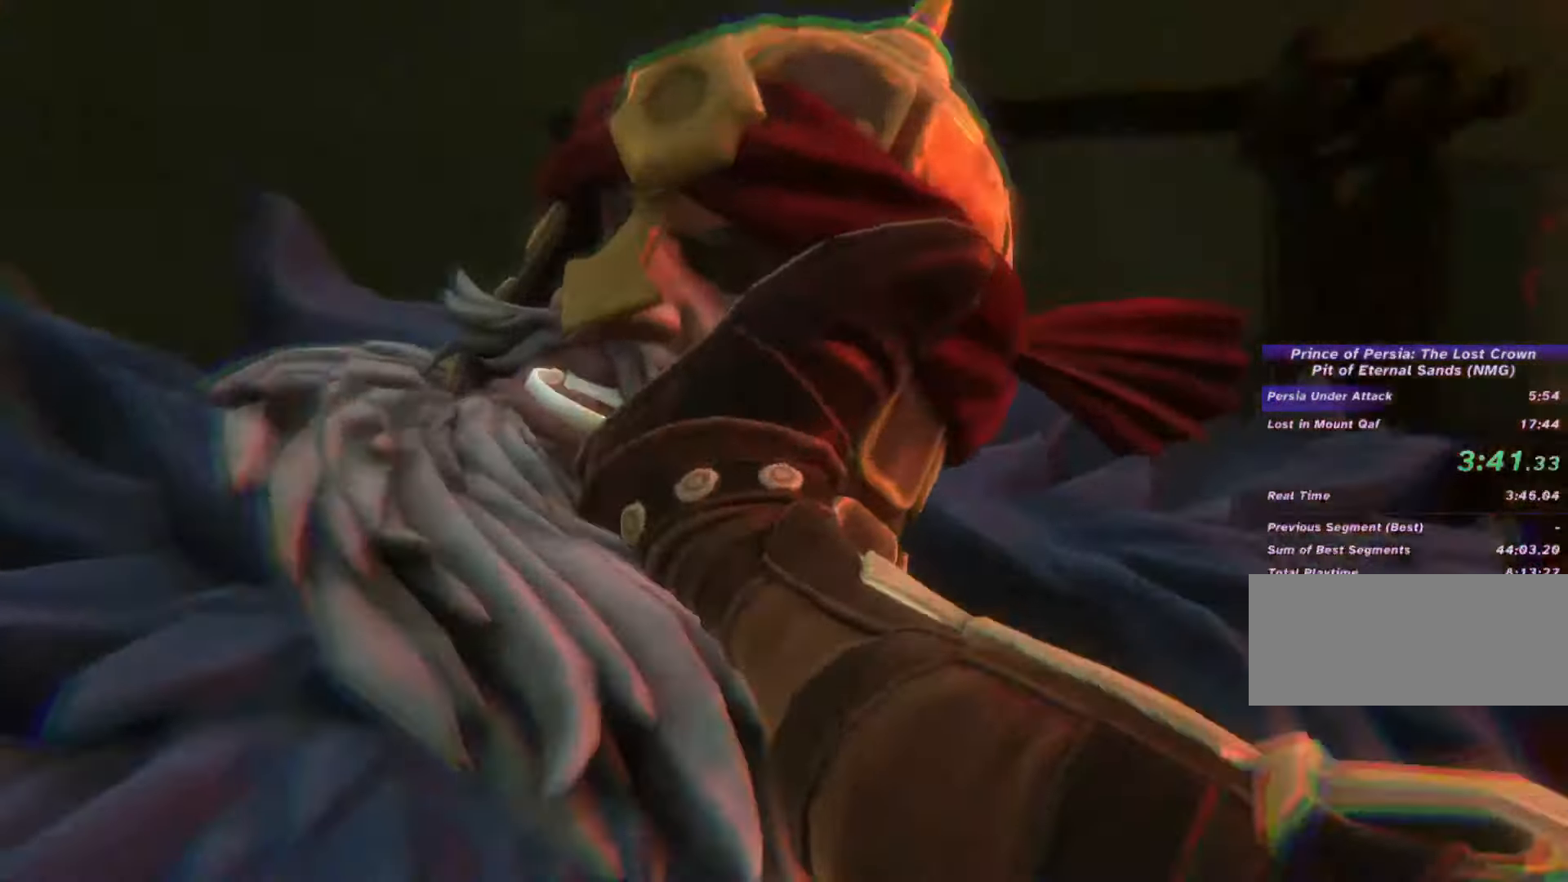
{"keys": [], "mouse": []}
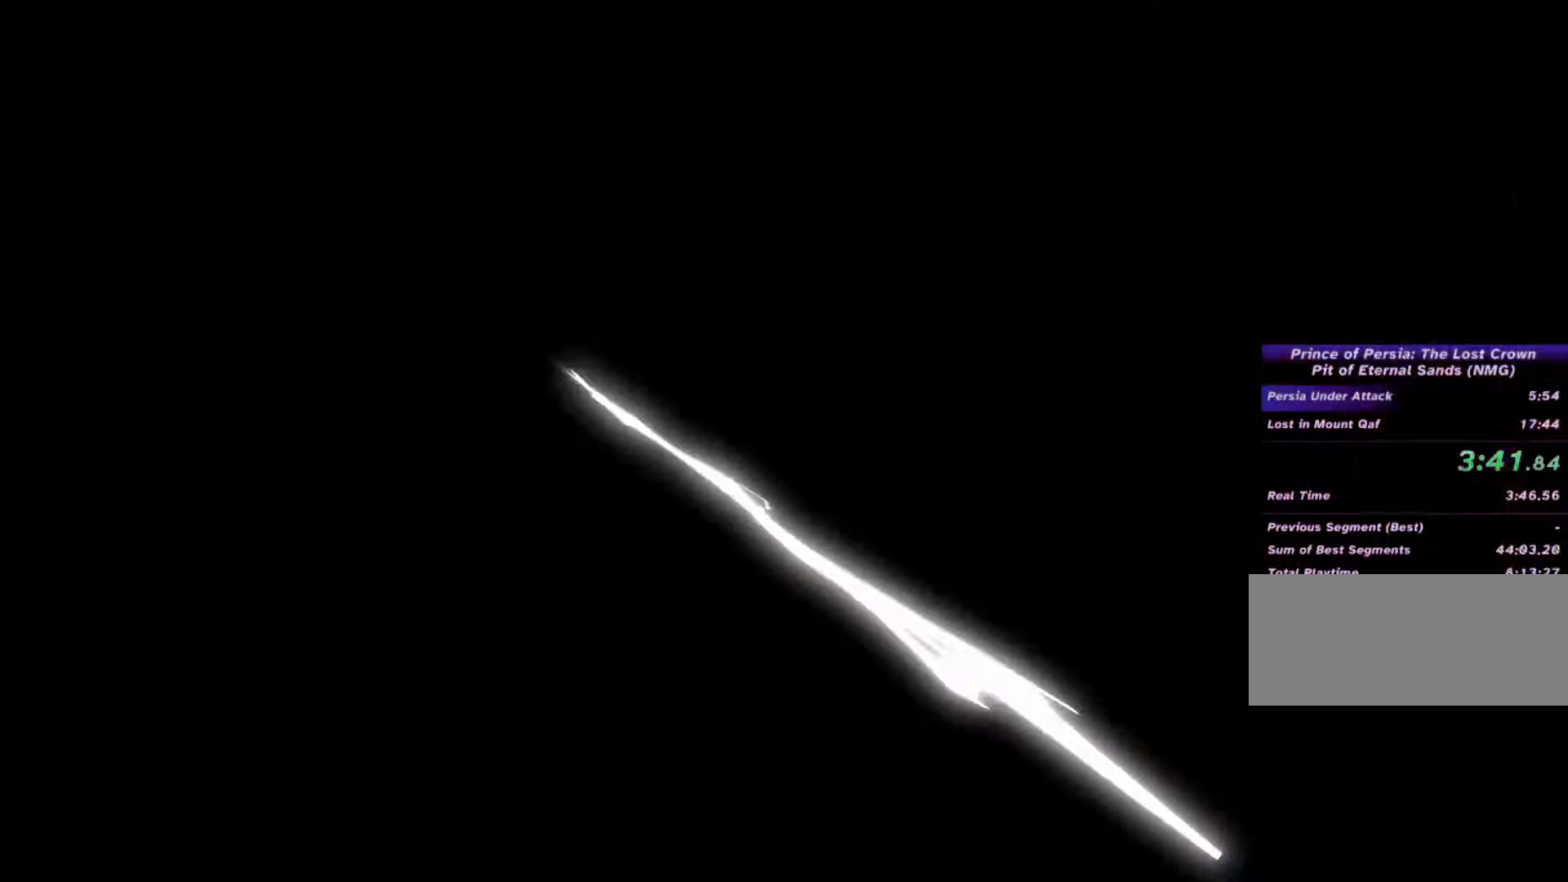
{"keys": [], "mouse": [], "events": []}
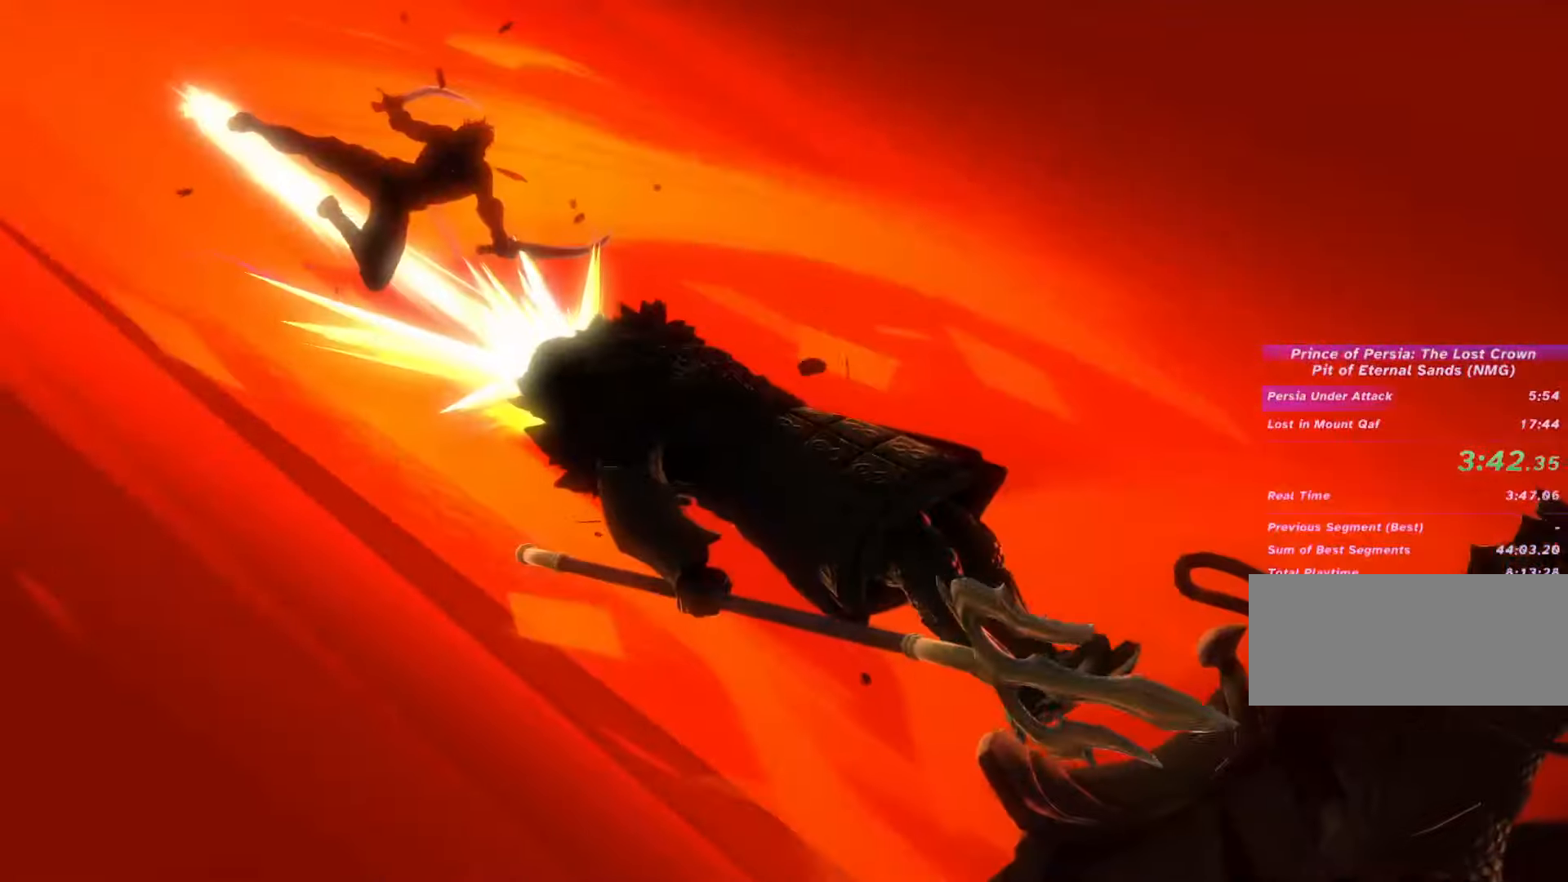
{"keys": [], "mouse": [], "events": []}
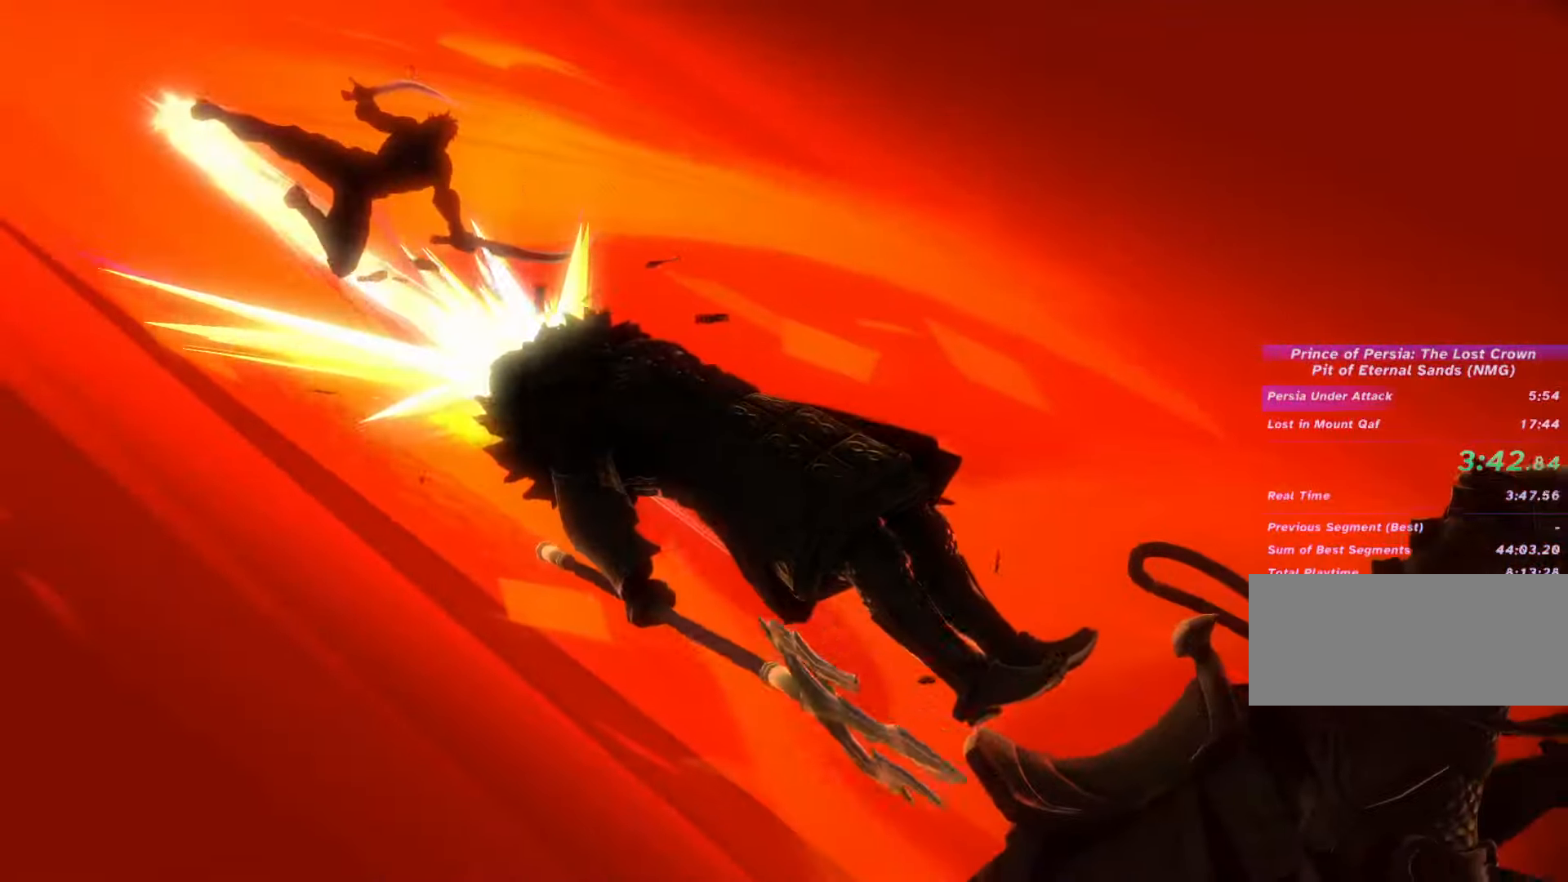
{"keys": [], "mouse": [], "events": []}
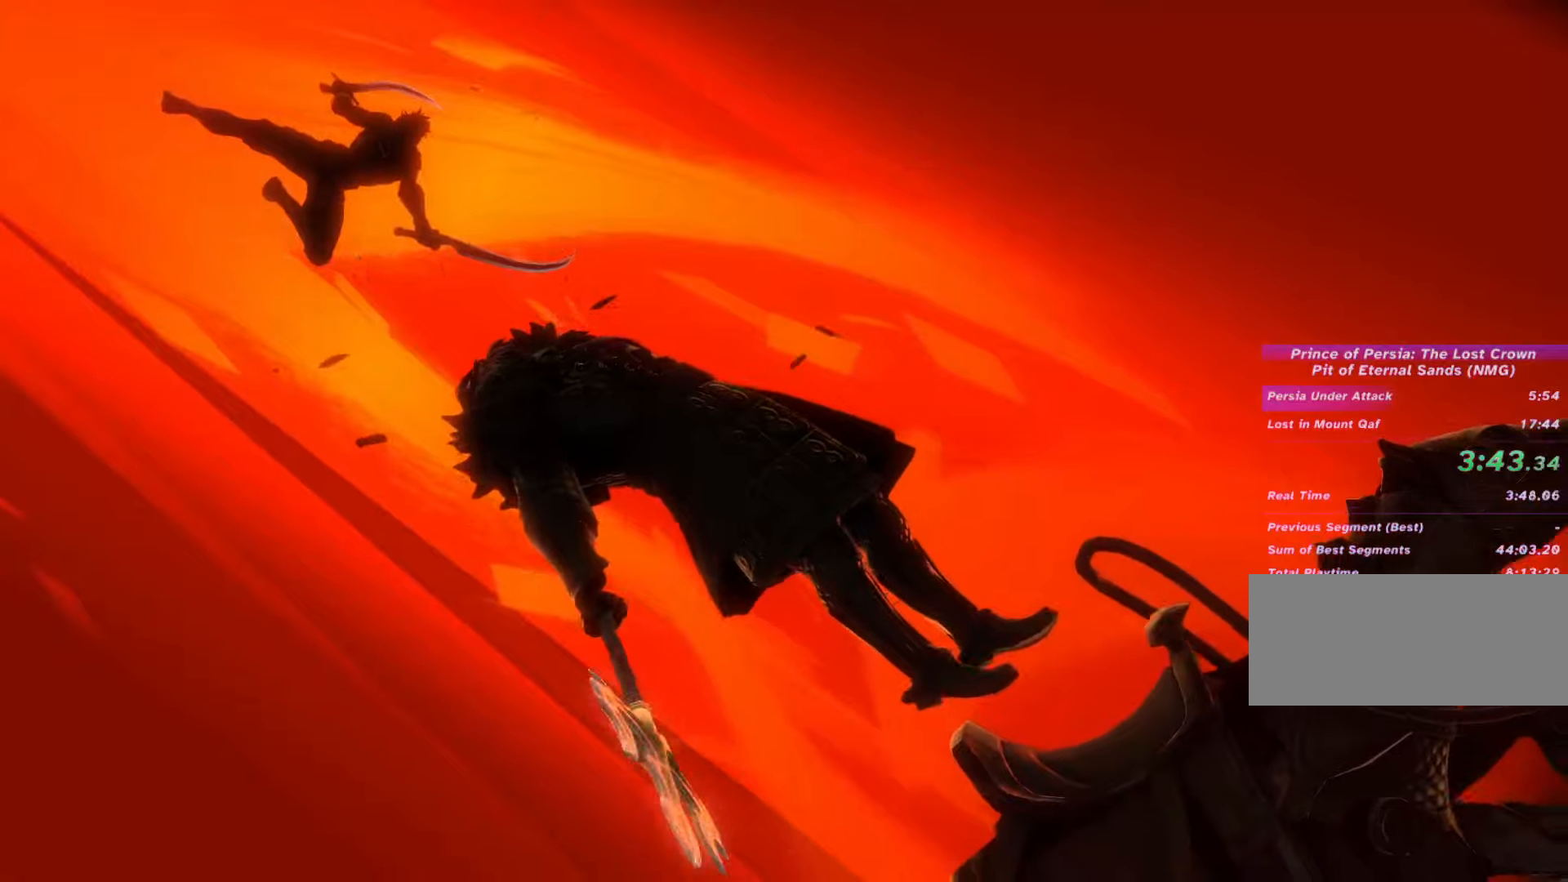
{"keys": [], "mouse": [], "events": []}
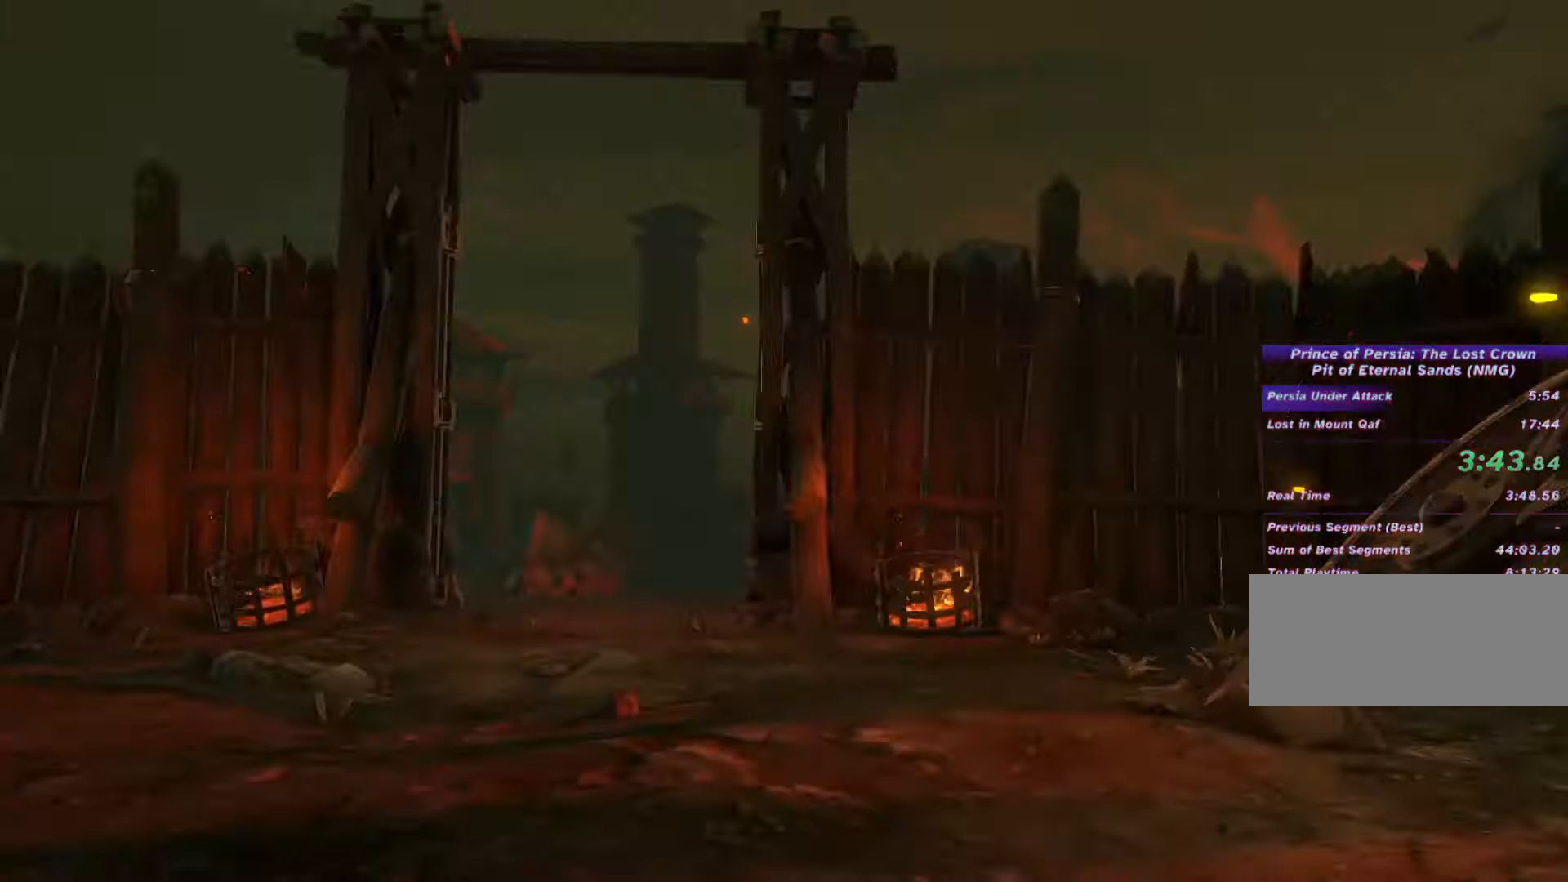
{"keys": ["a"], "mouse": [], "events": [[200, "a", "down"]]}
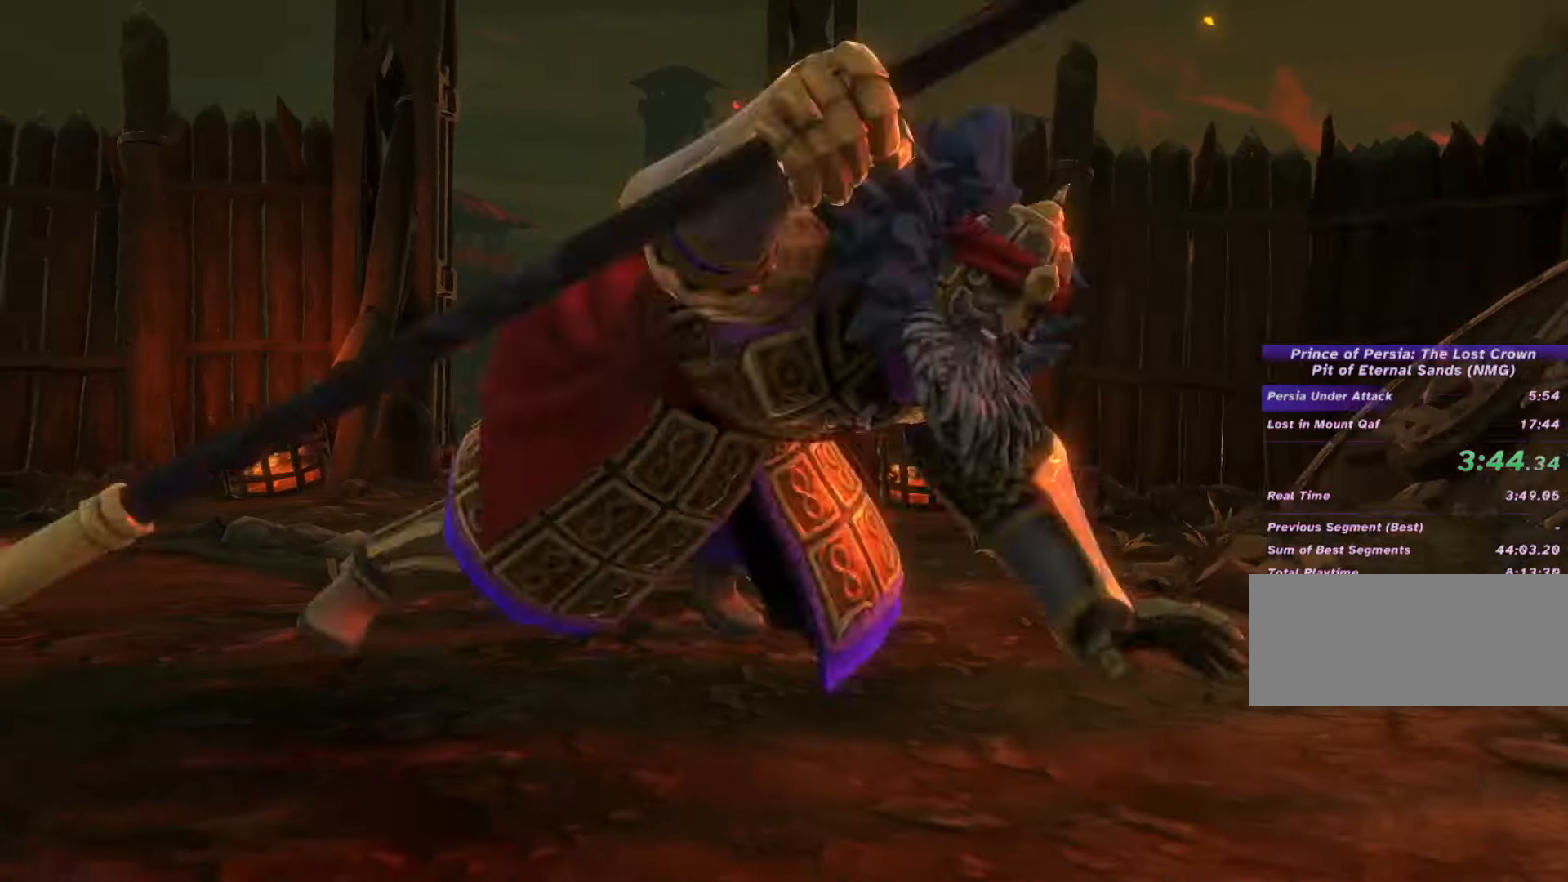
{"keys": ["a"], "mouse": [], "events": [[66, "a", "up"], [300, "a", "down"]]}
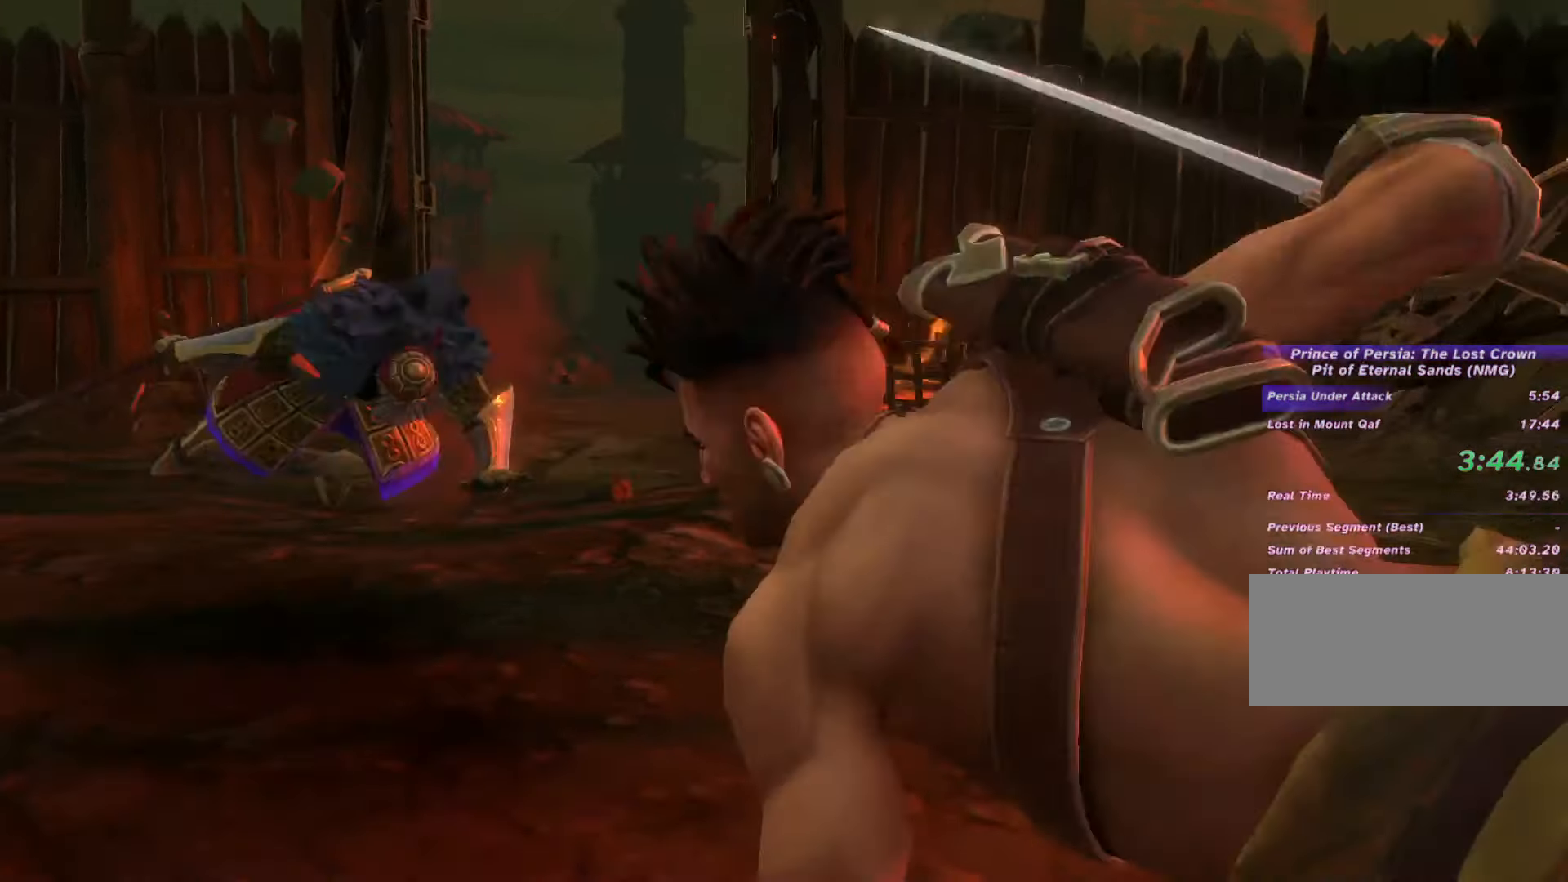
{"keys": ["a"], "mouse": [], "events": [[33, "a", "up"], [166, "a", "down"], [333, "a", "up"], [400, "a", "down"]]}